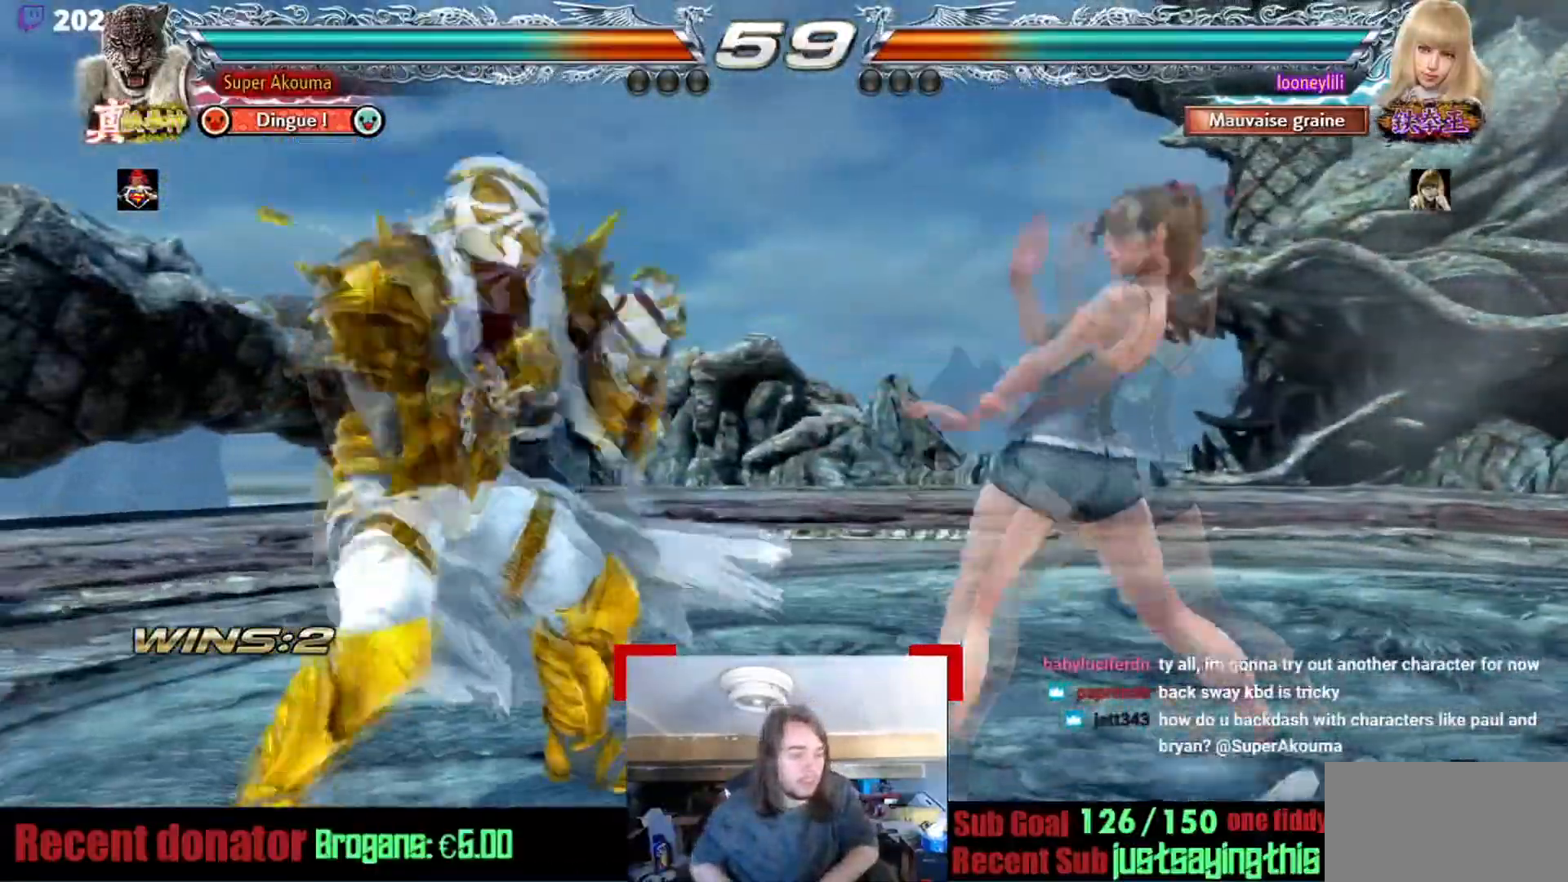
Gameplay with a controller (arcade stick); each line is a JSON object with the inputs held at the frame after it. "events" lists button and stick changes between this image and that frame as [ms after this image, input, new state], when the widget could be followed in between. Not read: L3 R3.
{"buttons": [], "events": [[384, "SQUARE", "down"], [384, "TRIANGLE", "down"], [451, "SQUARE", "up"], [451, "TRIANGLE", "up"]]}
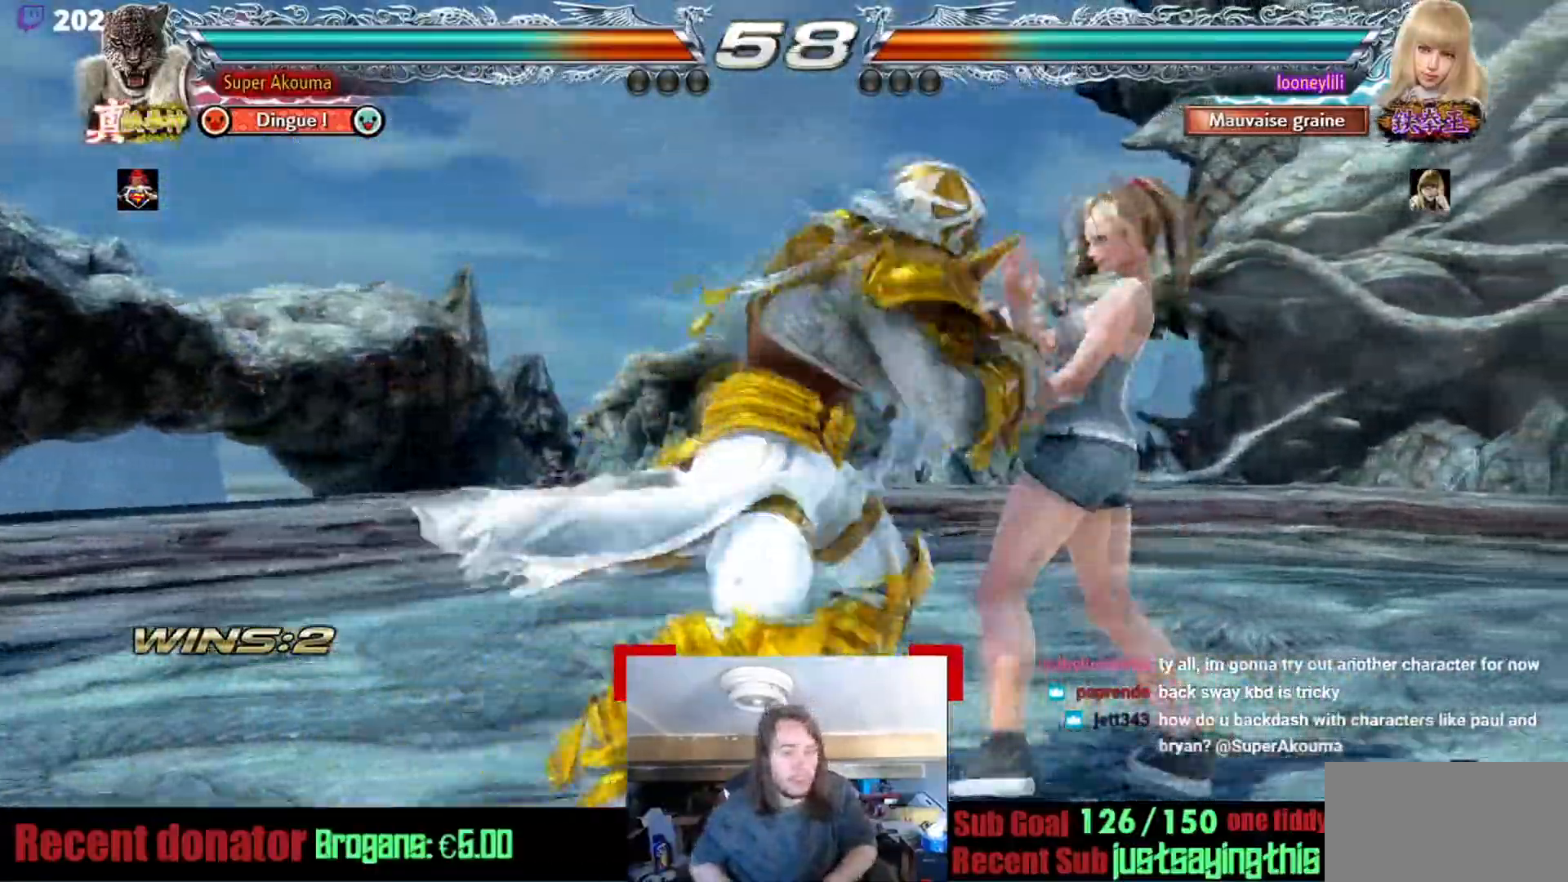
{"buttons": [], "events": []}
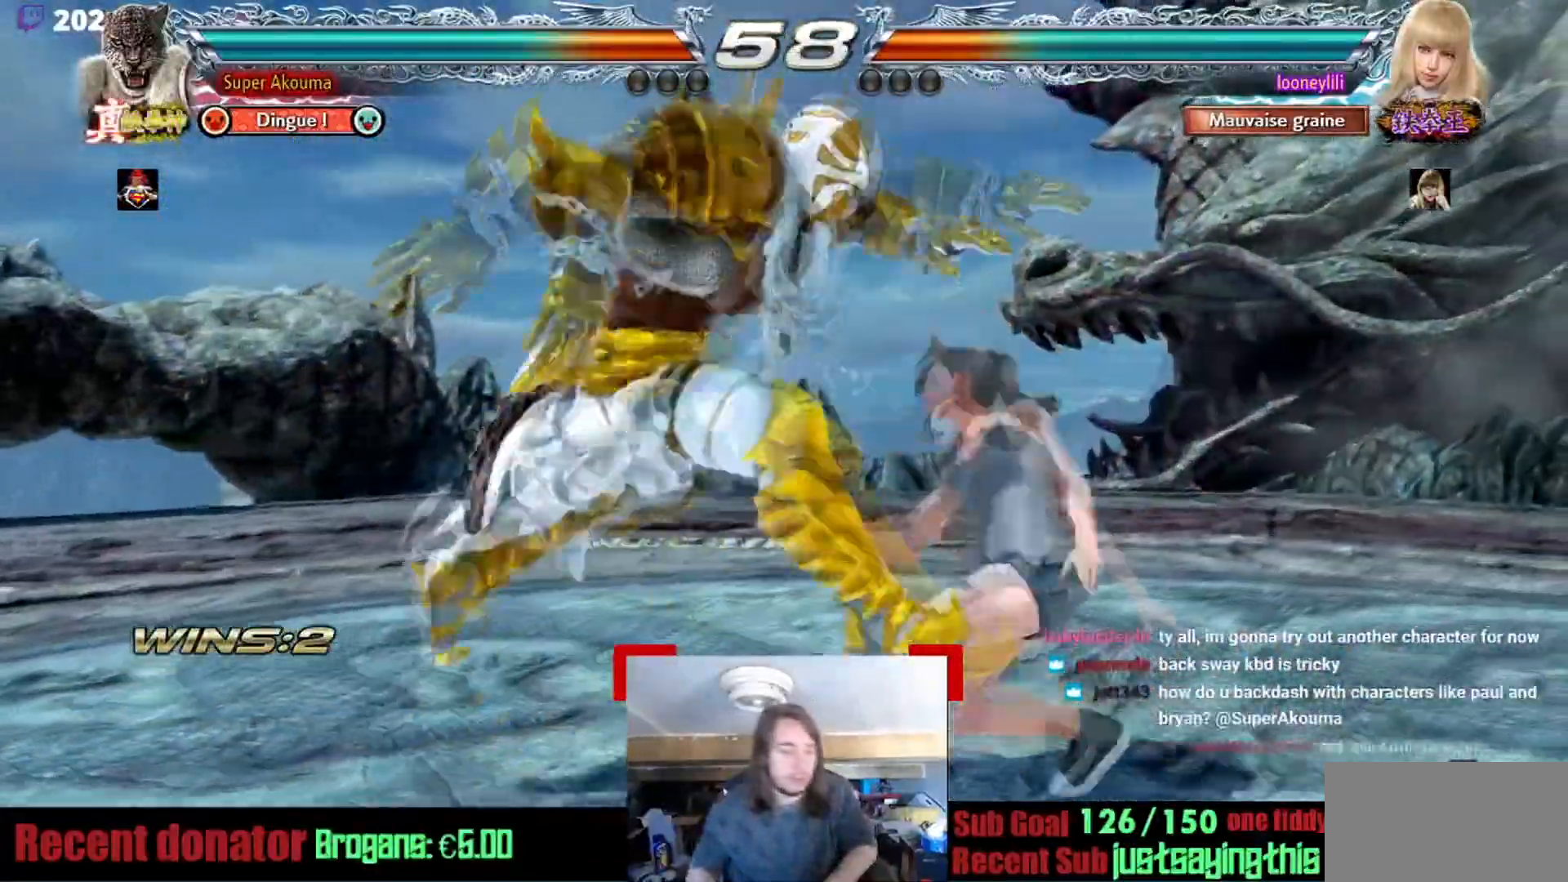
{"buttons": [], "events": []}
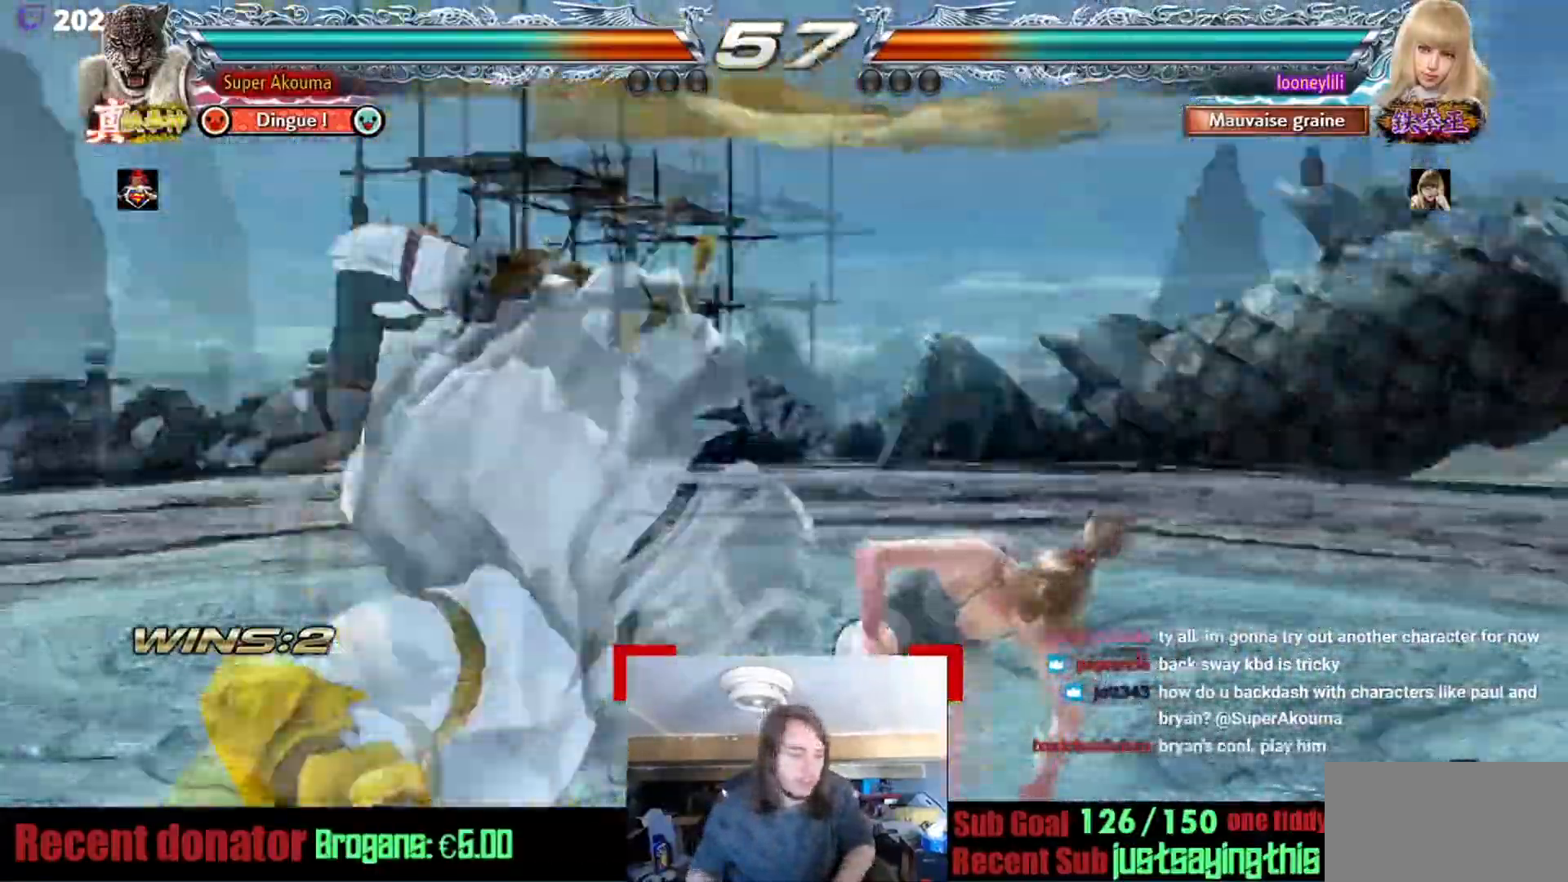
{"buttons": [], "events": []}
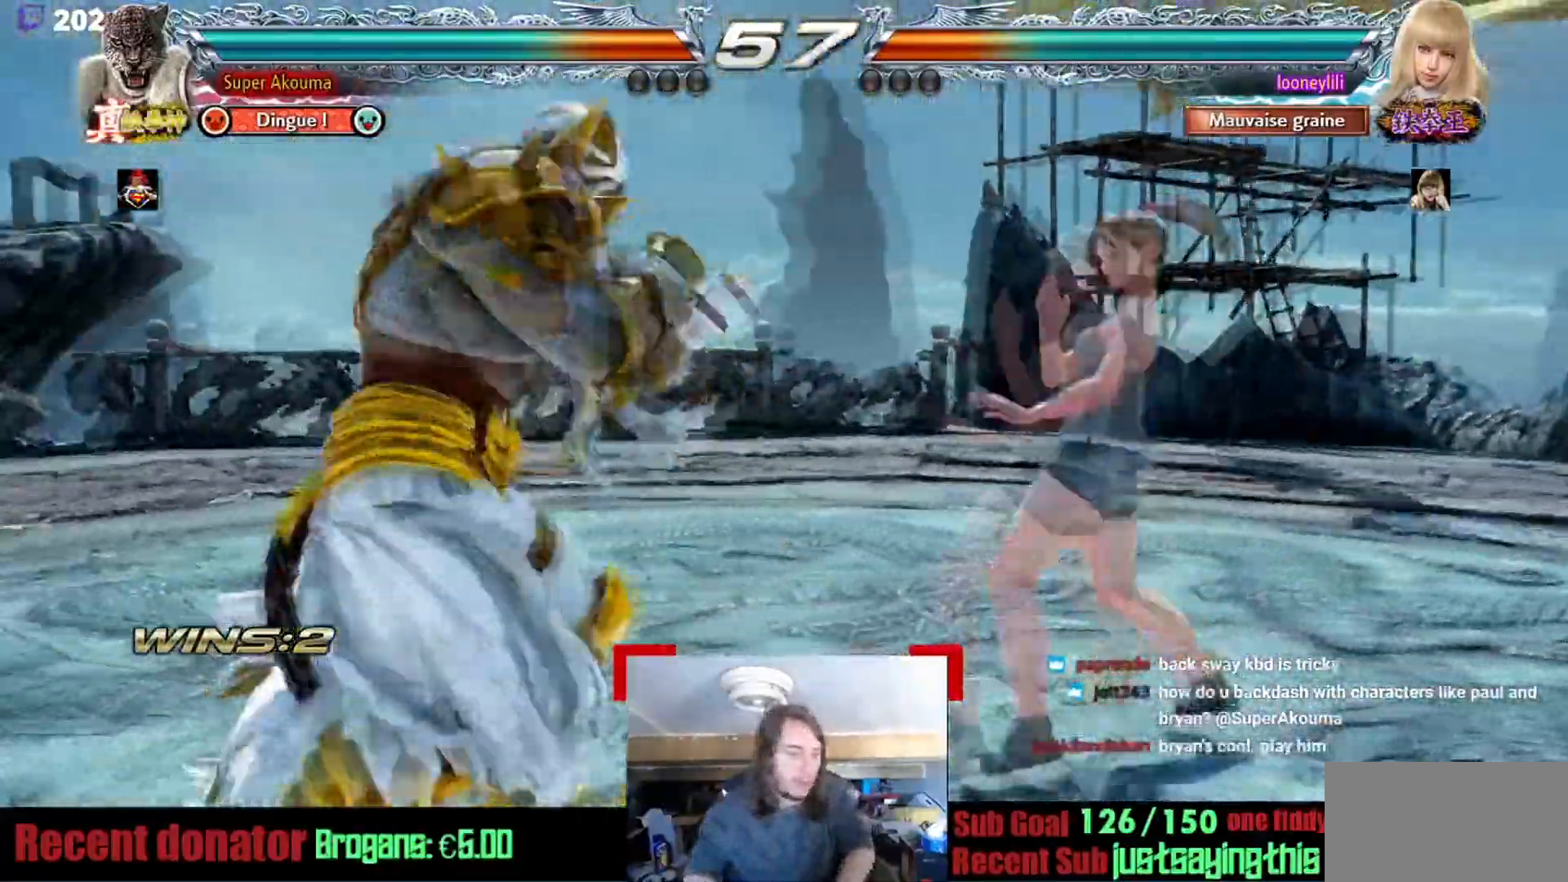
{"buttons": [], "events": []}
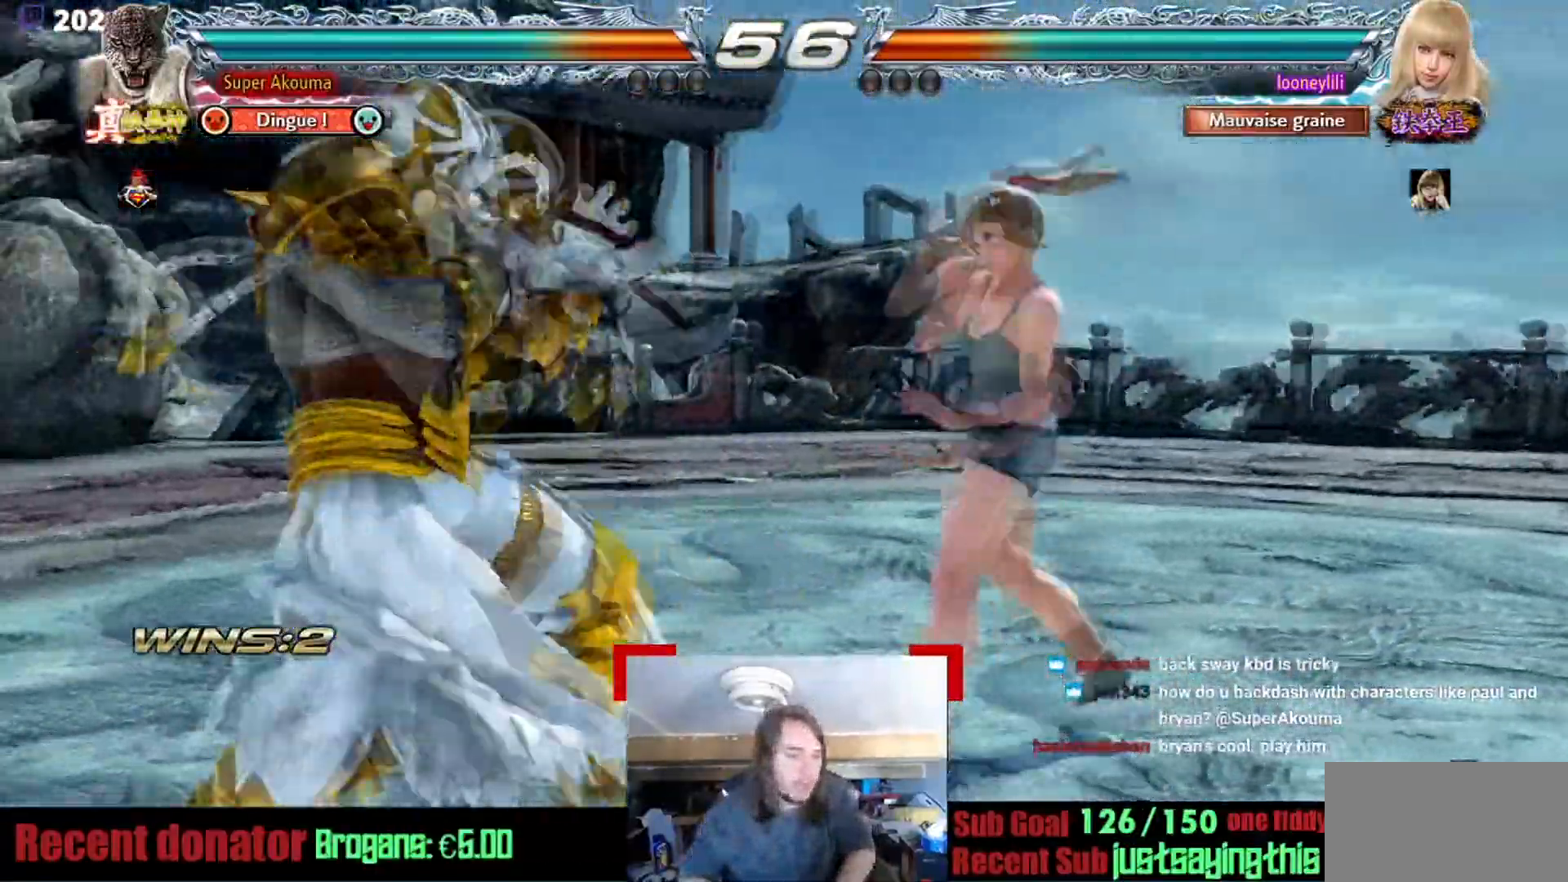
{"buttons": [], "events": []}
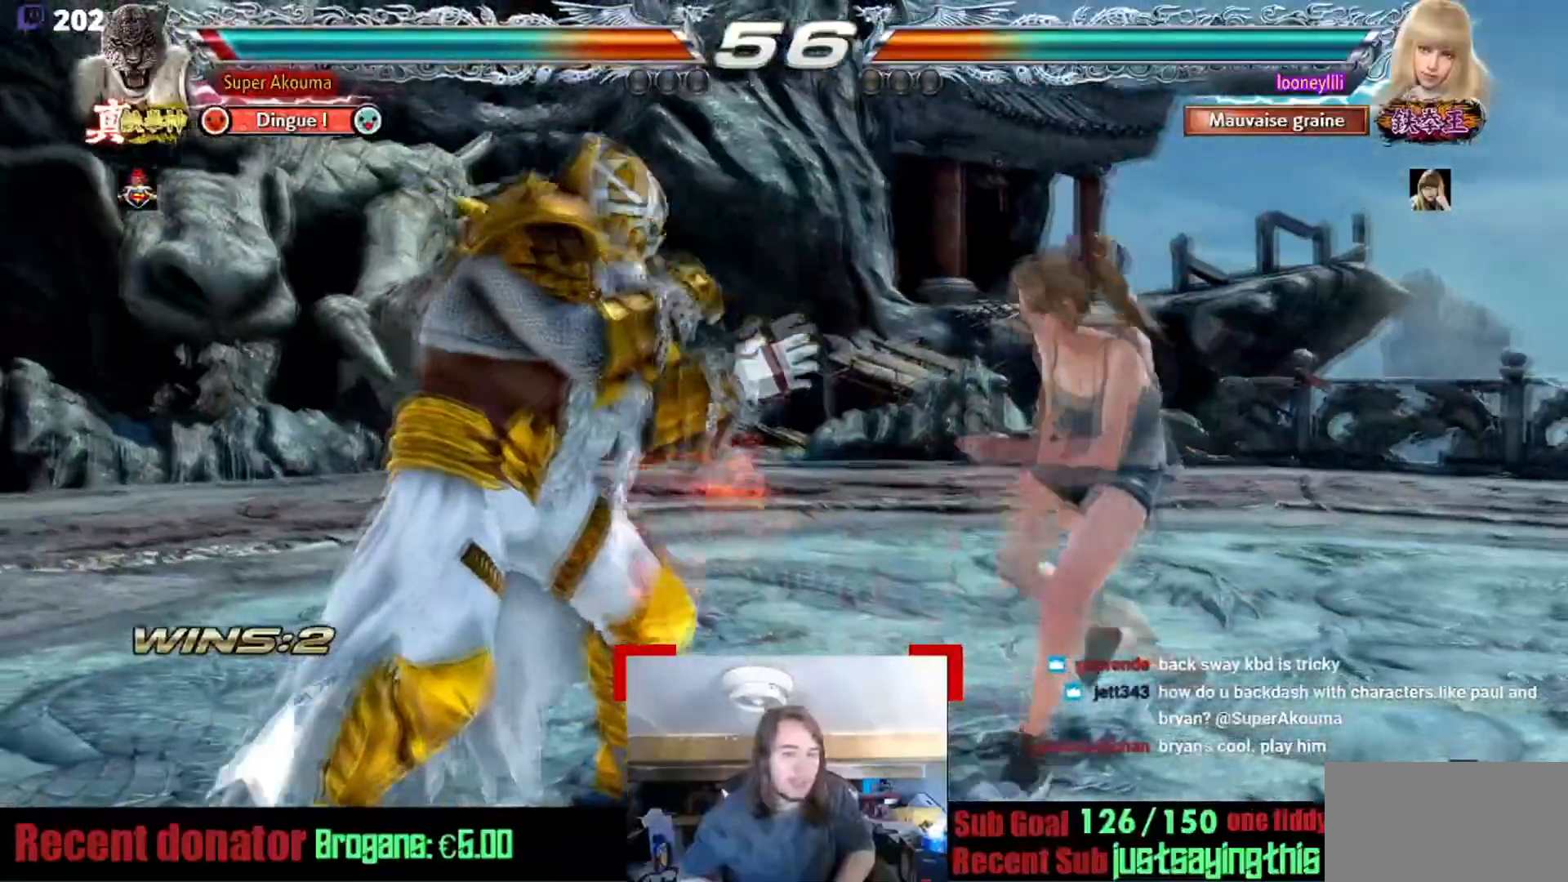
{"buttons": ["CIRCLE"], "events": [[301, "CIRCLE", "down"]]}
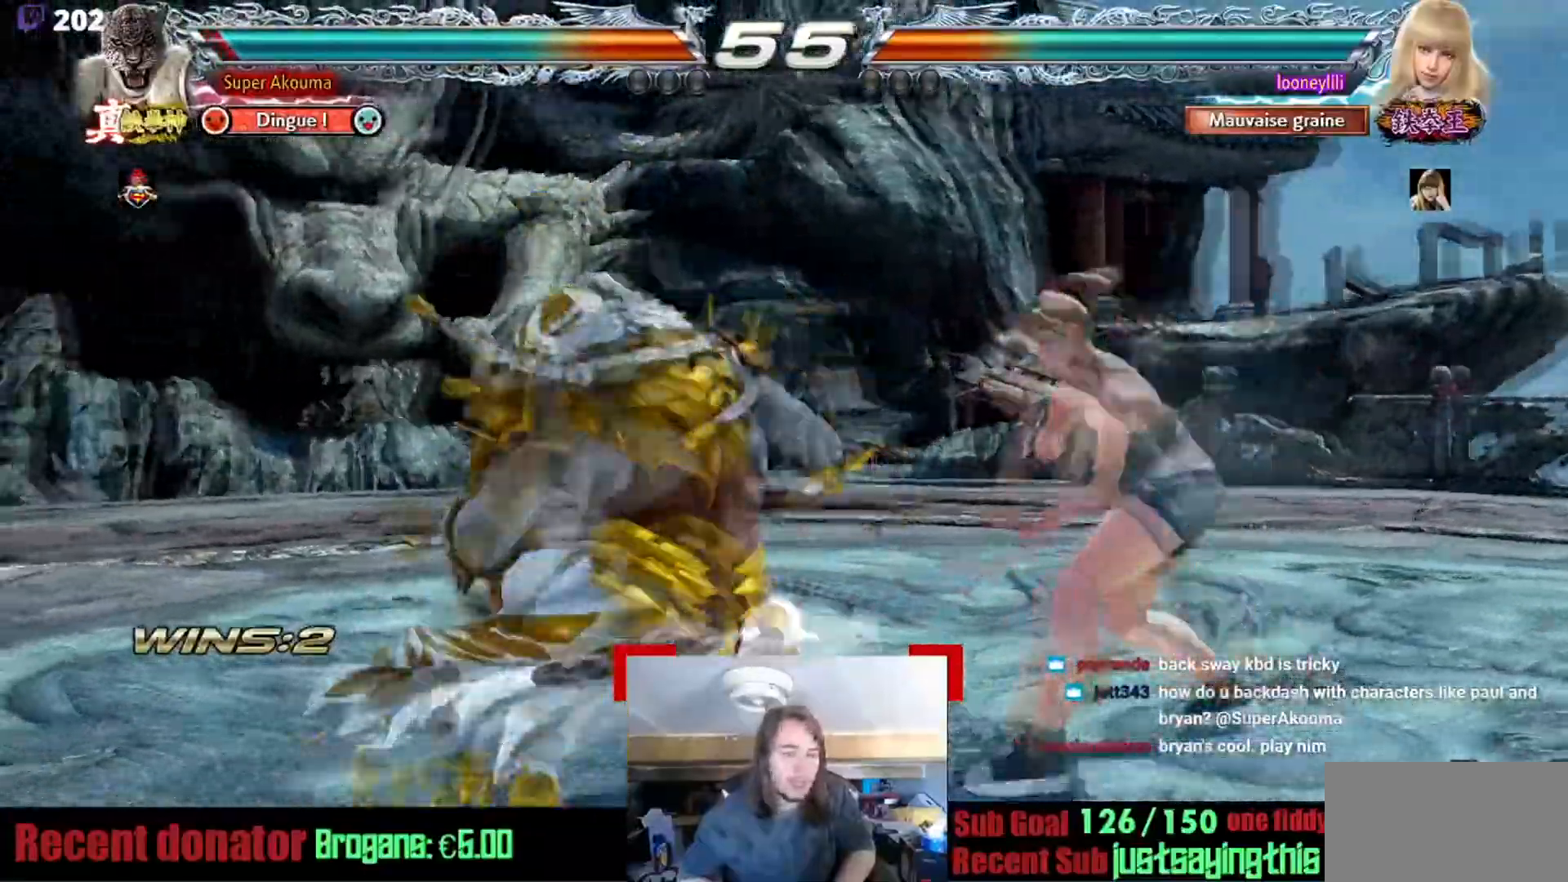
{"buttons": [], "events": [[384, "CIRCLE", "up"]]}
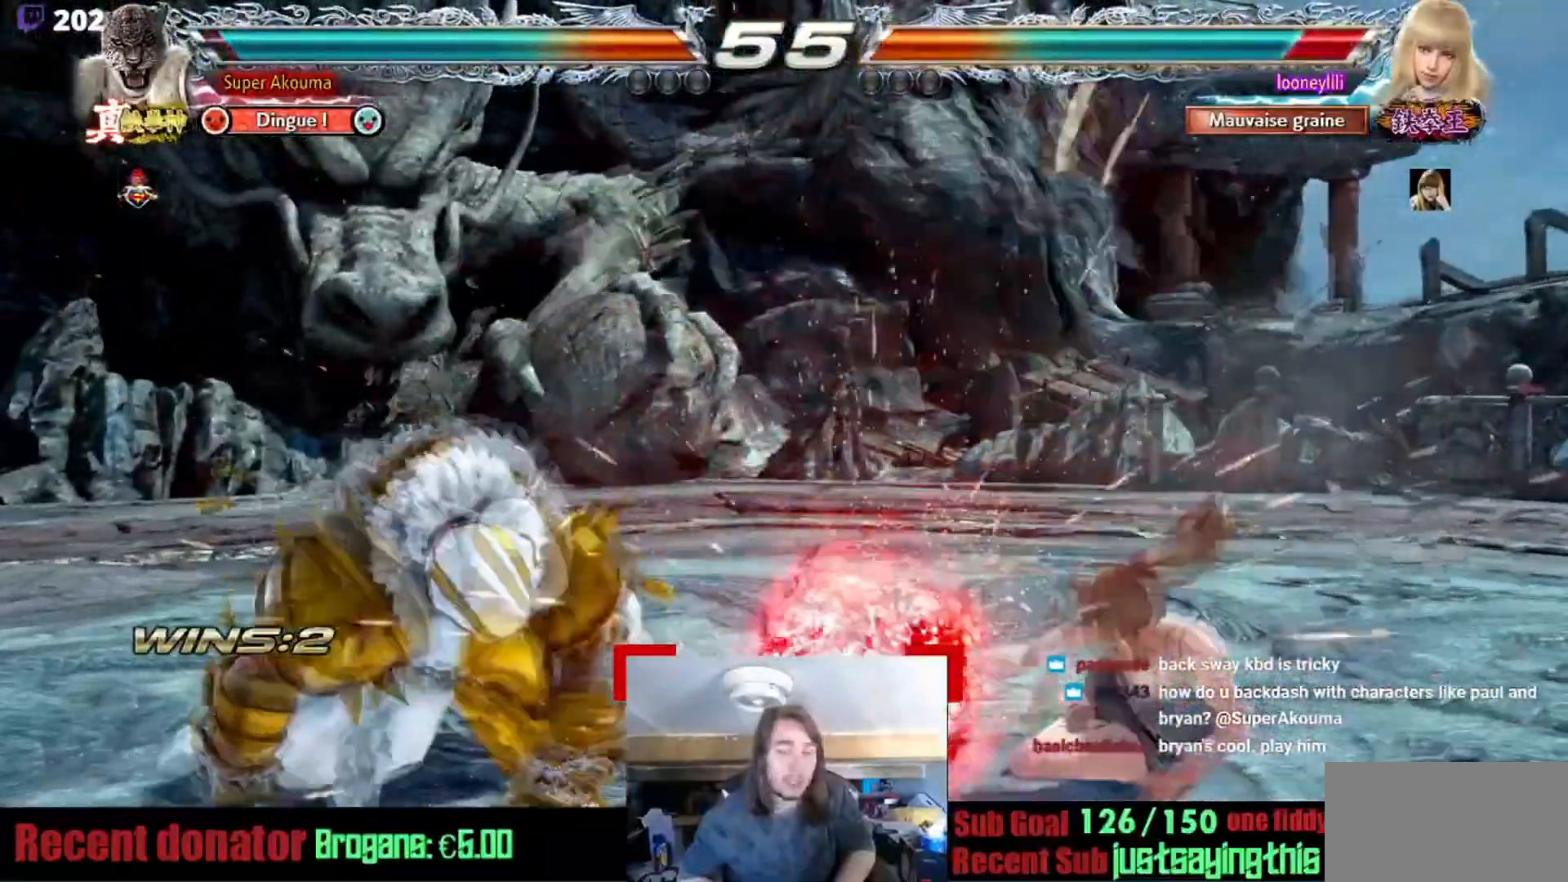
{"buttons": ["TRIANGLE"], "events": [[101, "TRIANGLE", "down"]]}
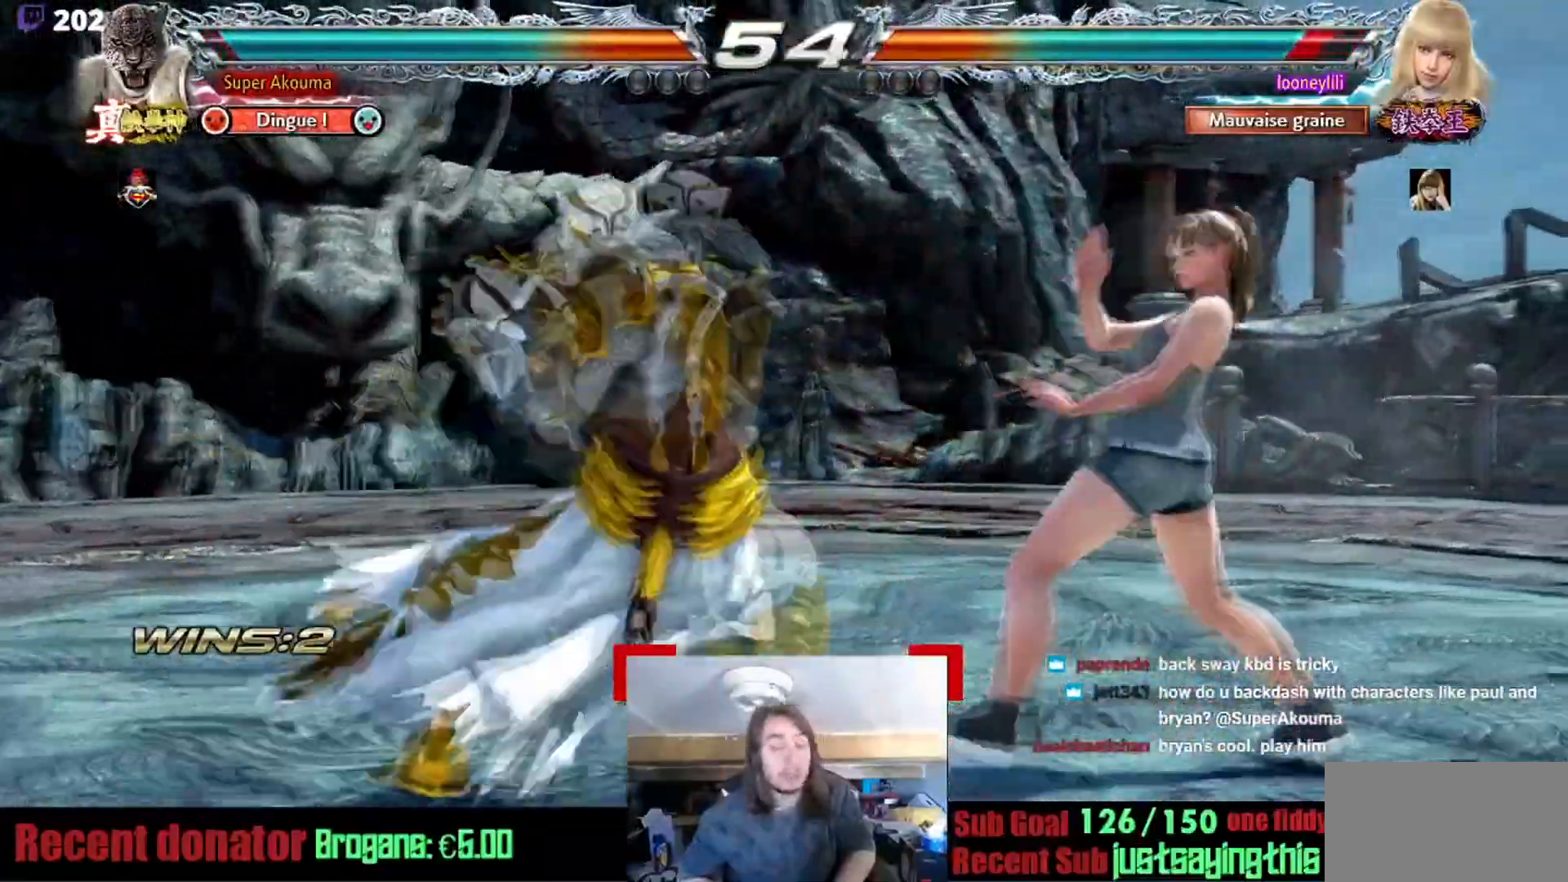
{"buttons": [], "events": [[317, "TRIANGLE", "up"]]}
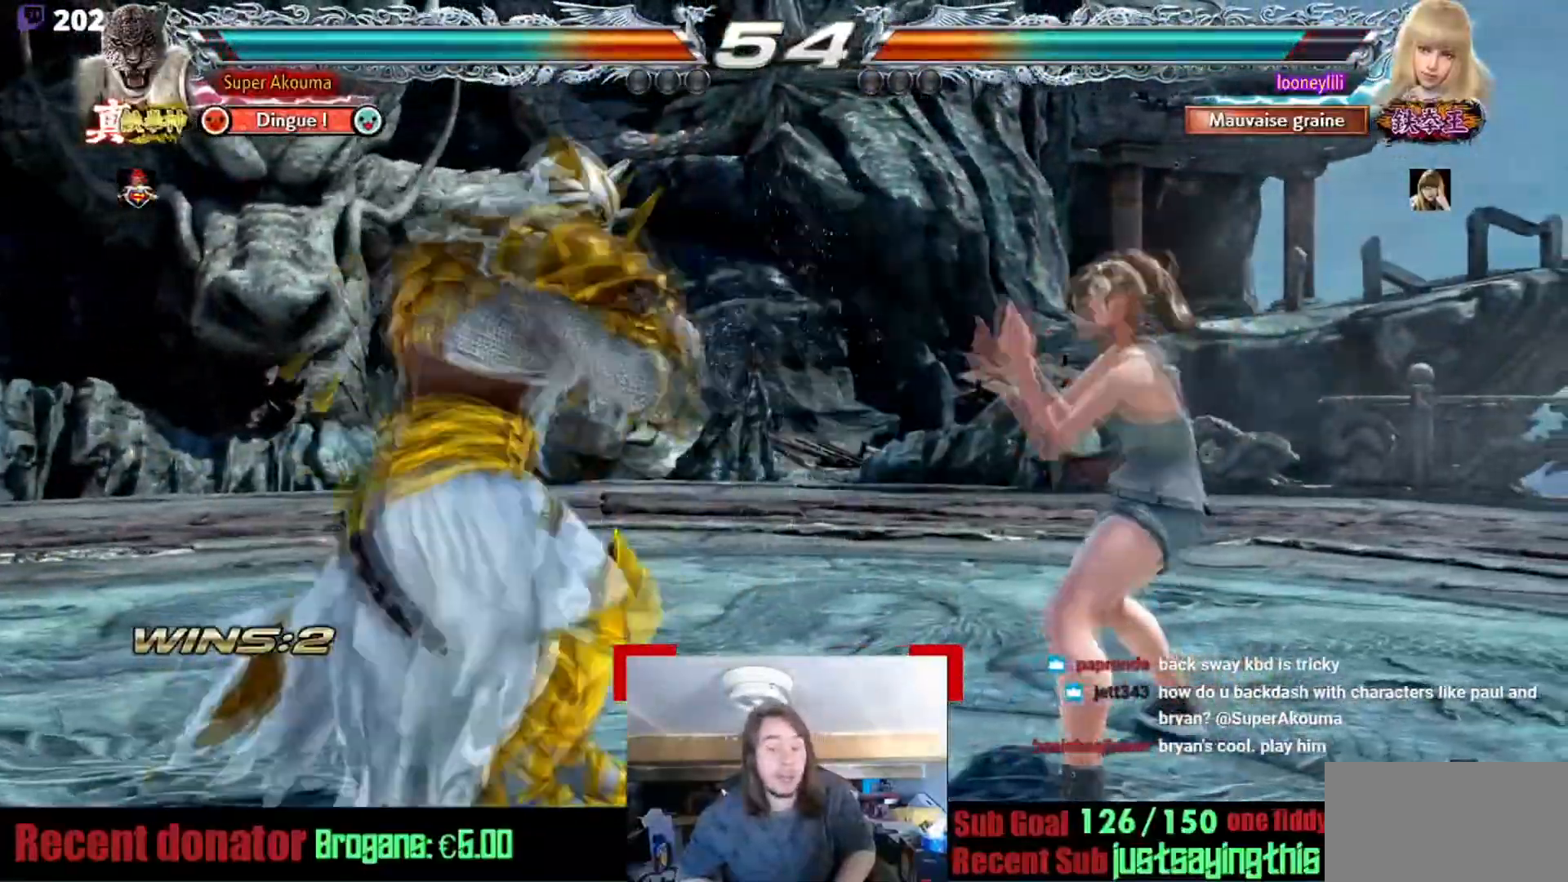
{"buttons": [], "events": [[34, "TRIANGLE", "down"], [451, "TRIANGLE", "up"]]}
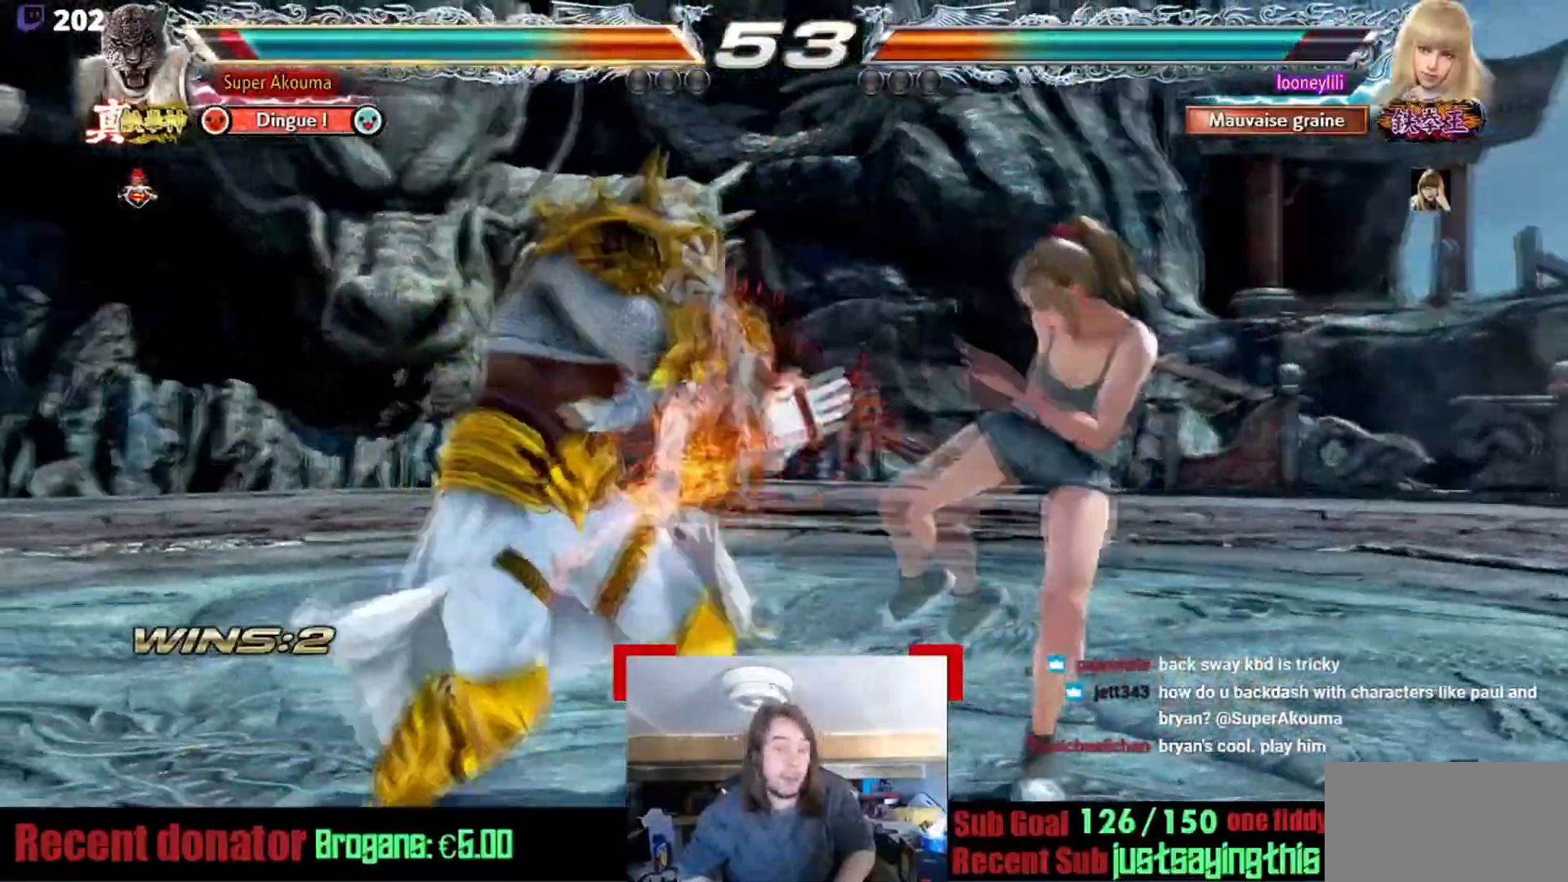
{"buttons": [], "events": [[167, "CIRCLE", "down"], [167, "SQUARE", "down"], [284, "CIRCLE", "up"], [317, "SQUARE", "up"]]}
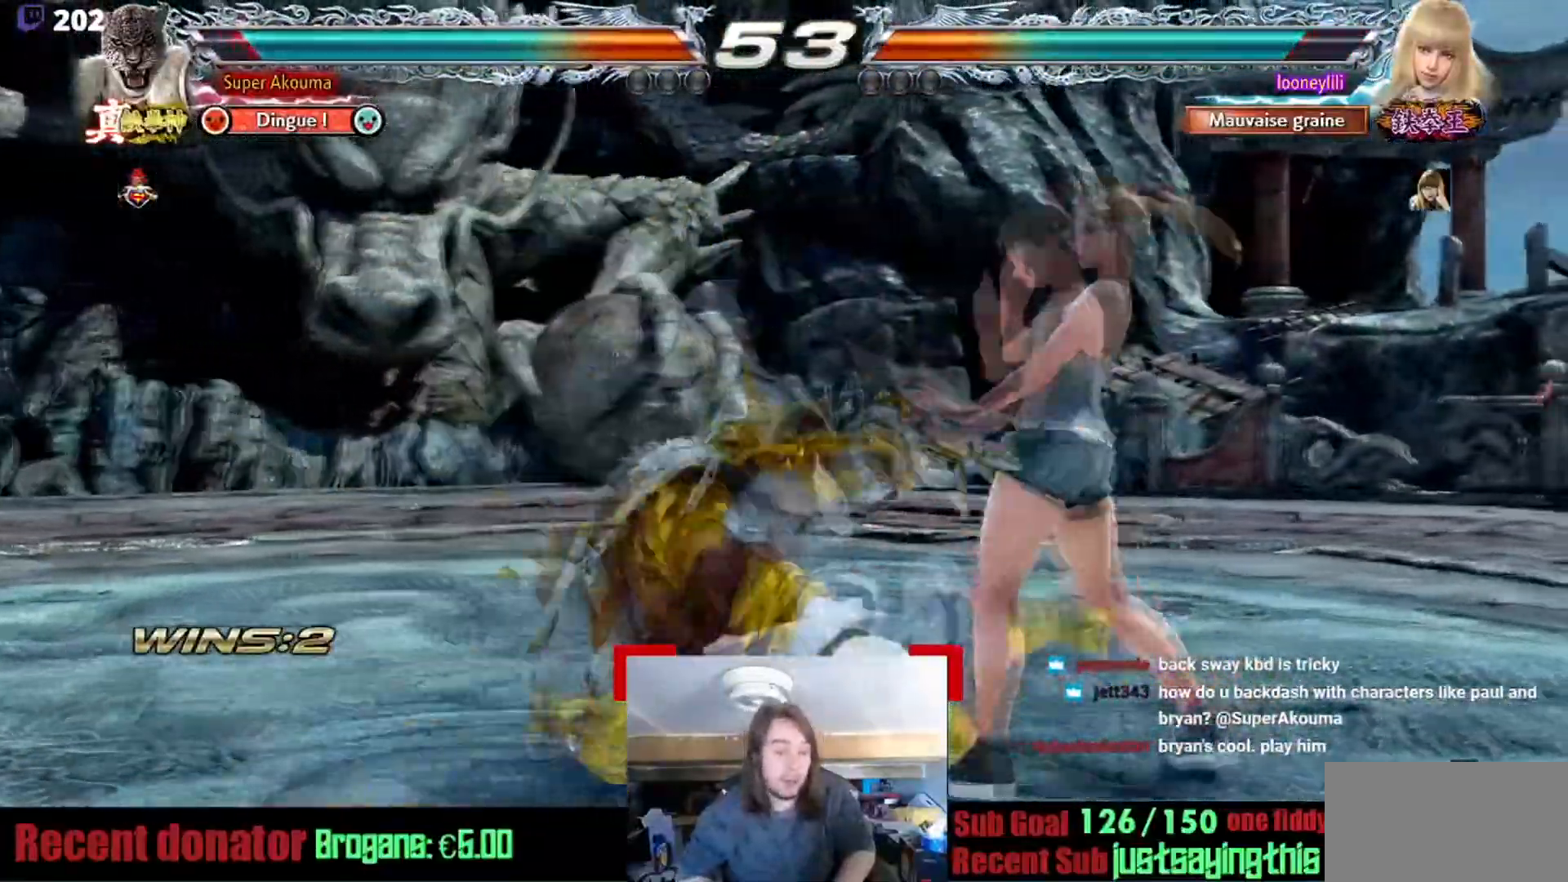
{"buttons": [], "events": []}
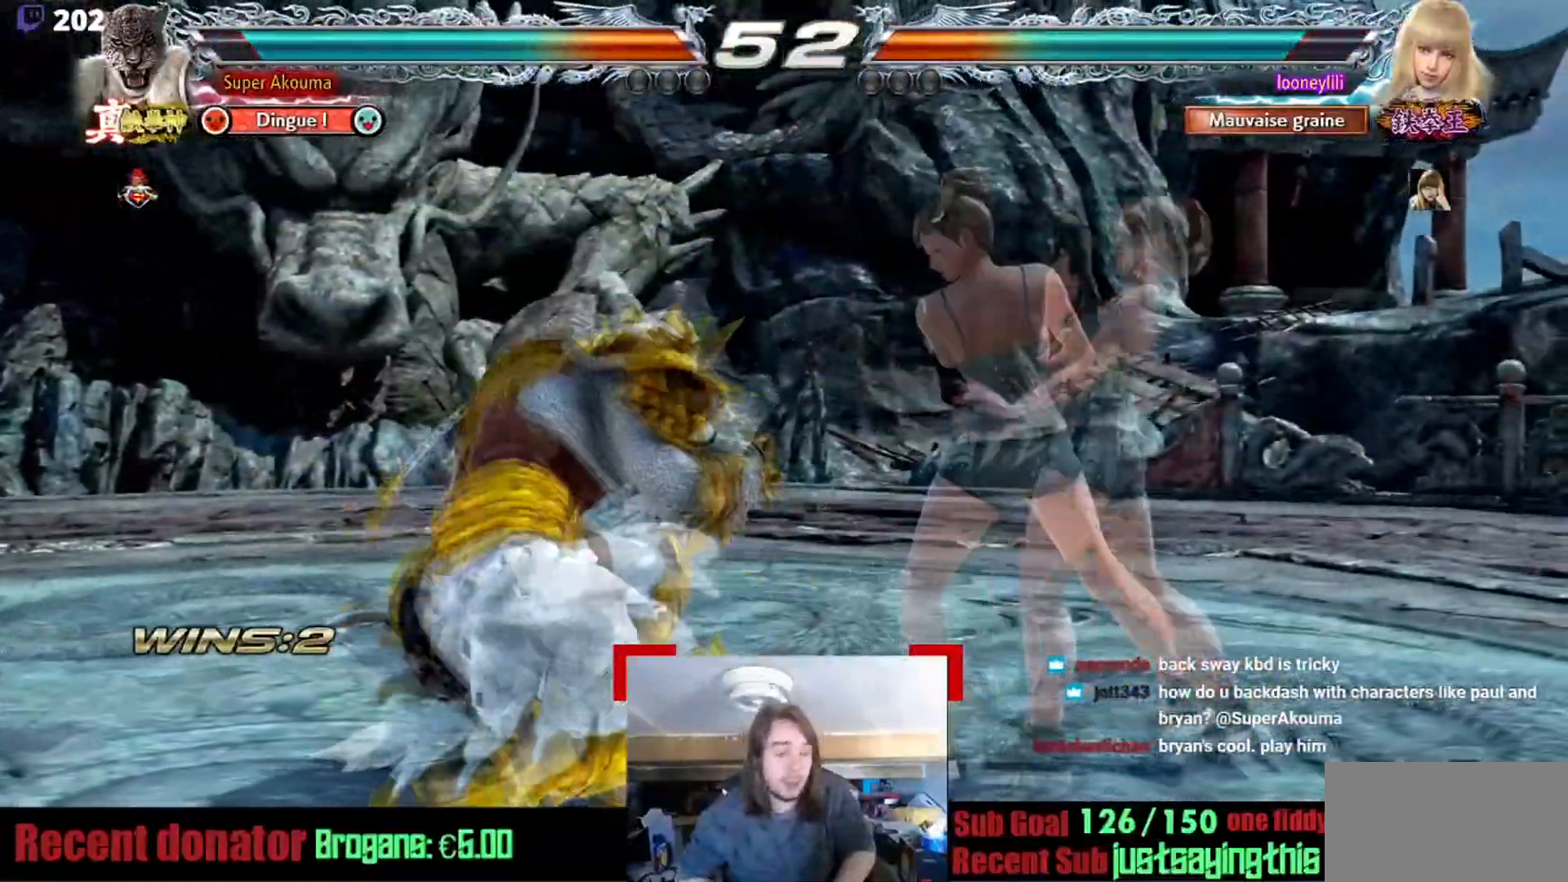
{"buttons": [], "events": []}
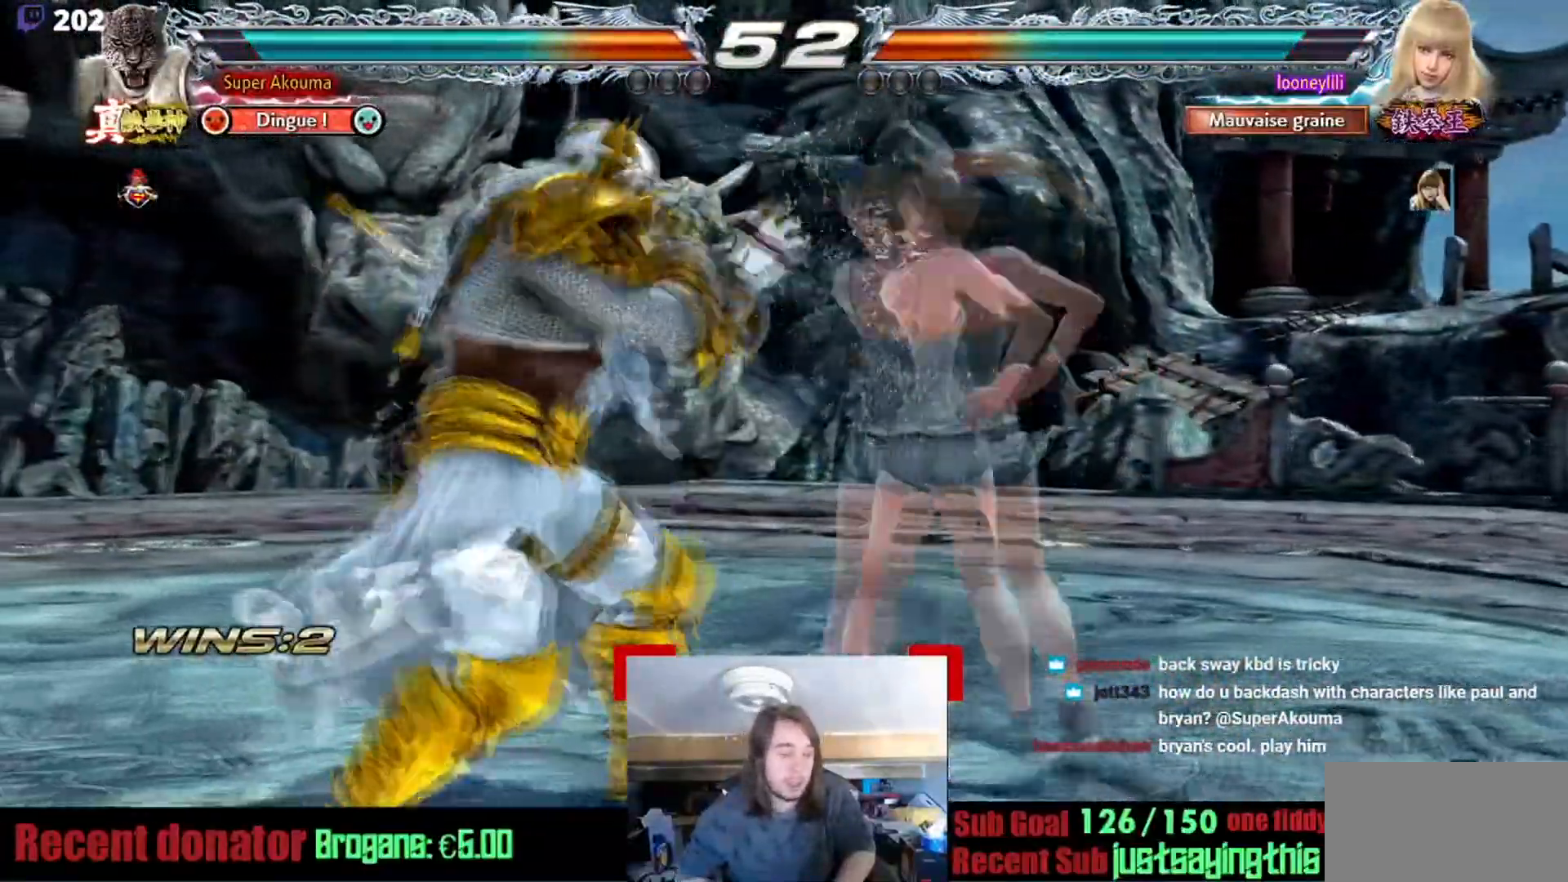
{"buttons": [], "events": []}
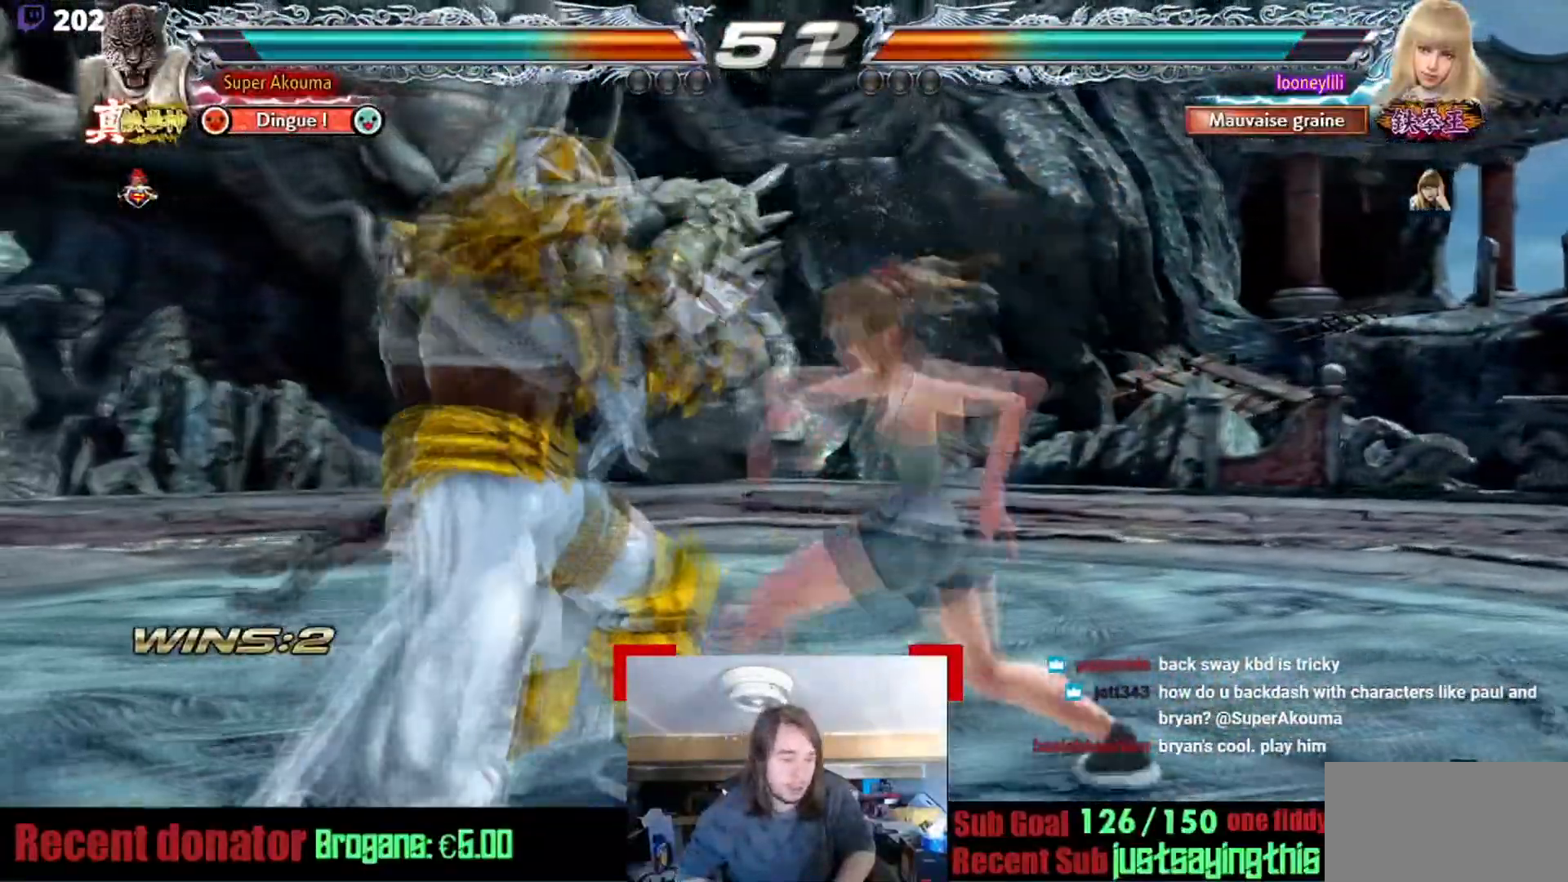
{"buttons": [], "events": []}
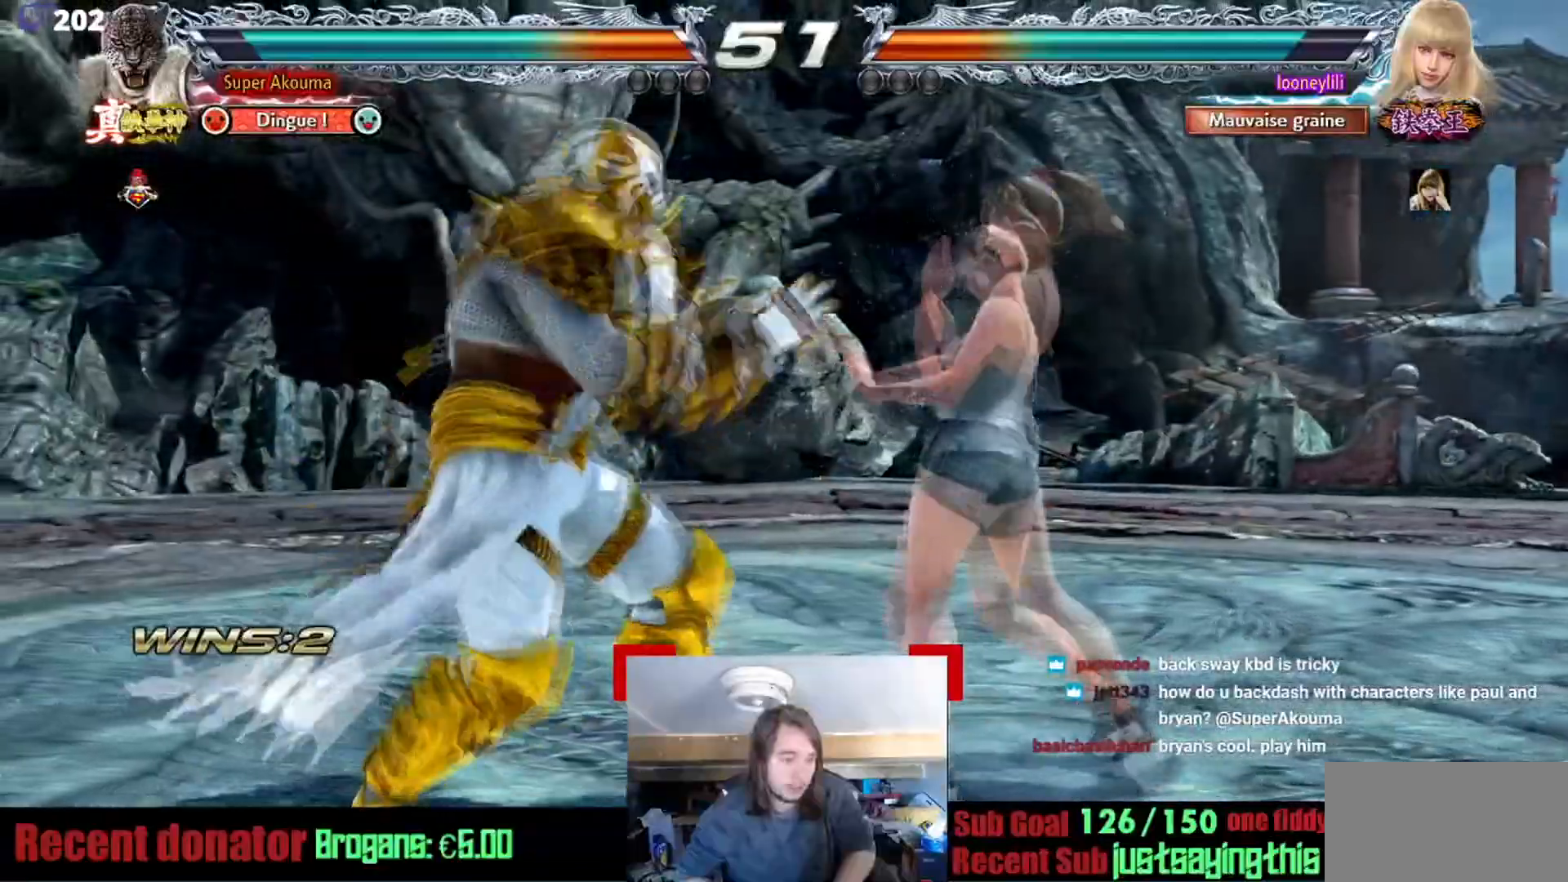
{"buttons": [], "events": []}
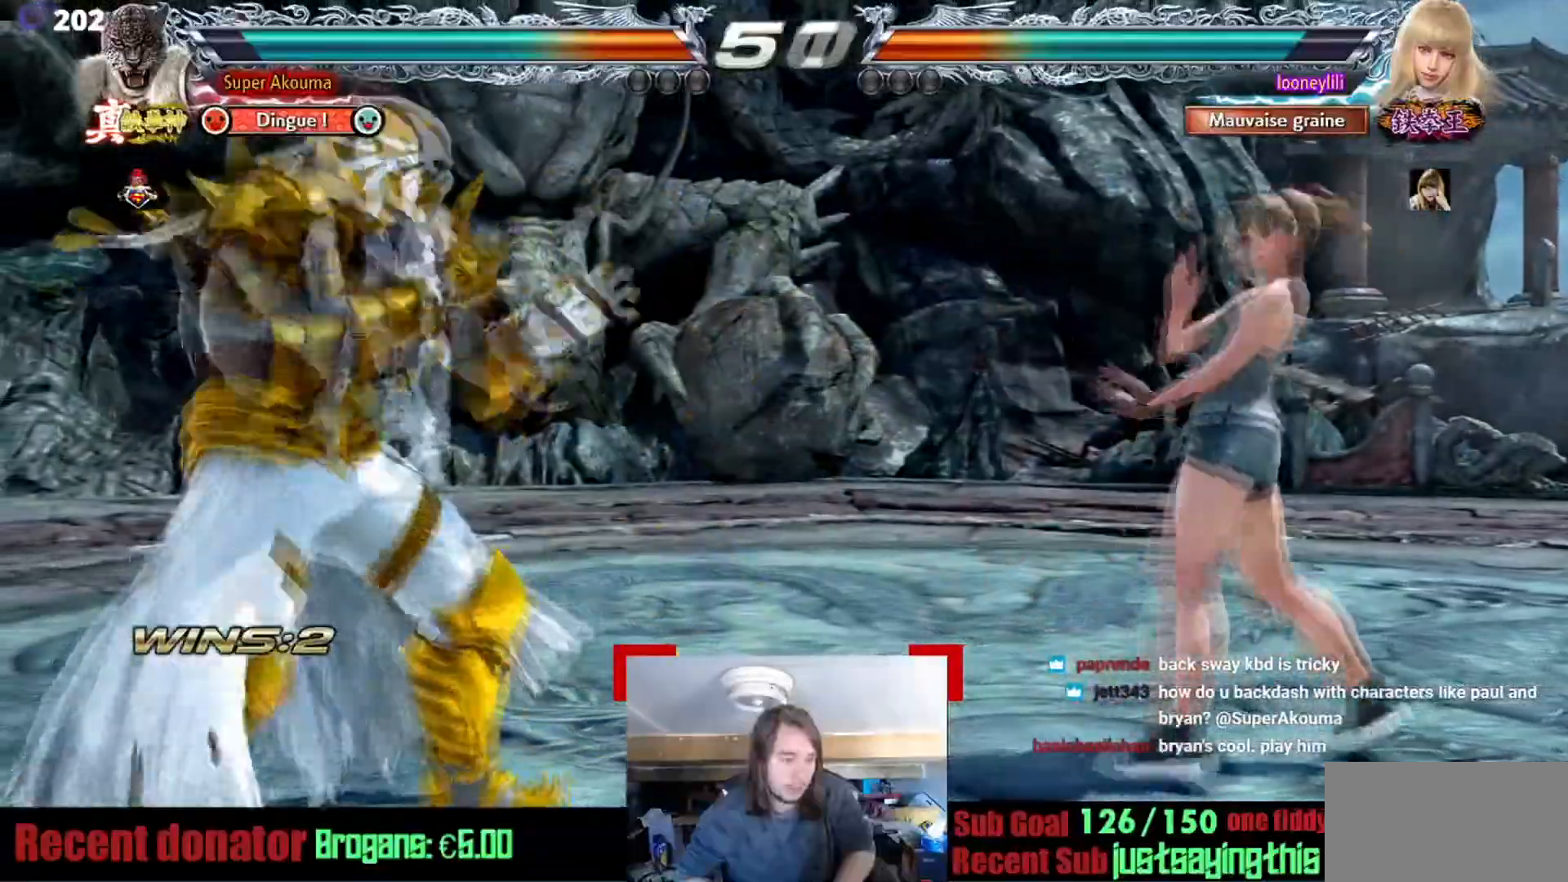
{"buttons": [], "events": []}
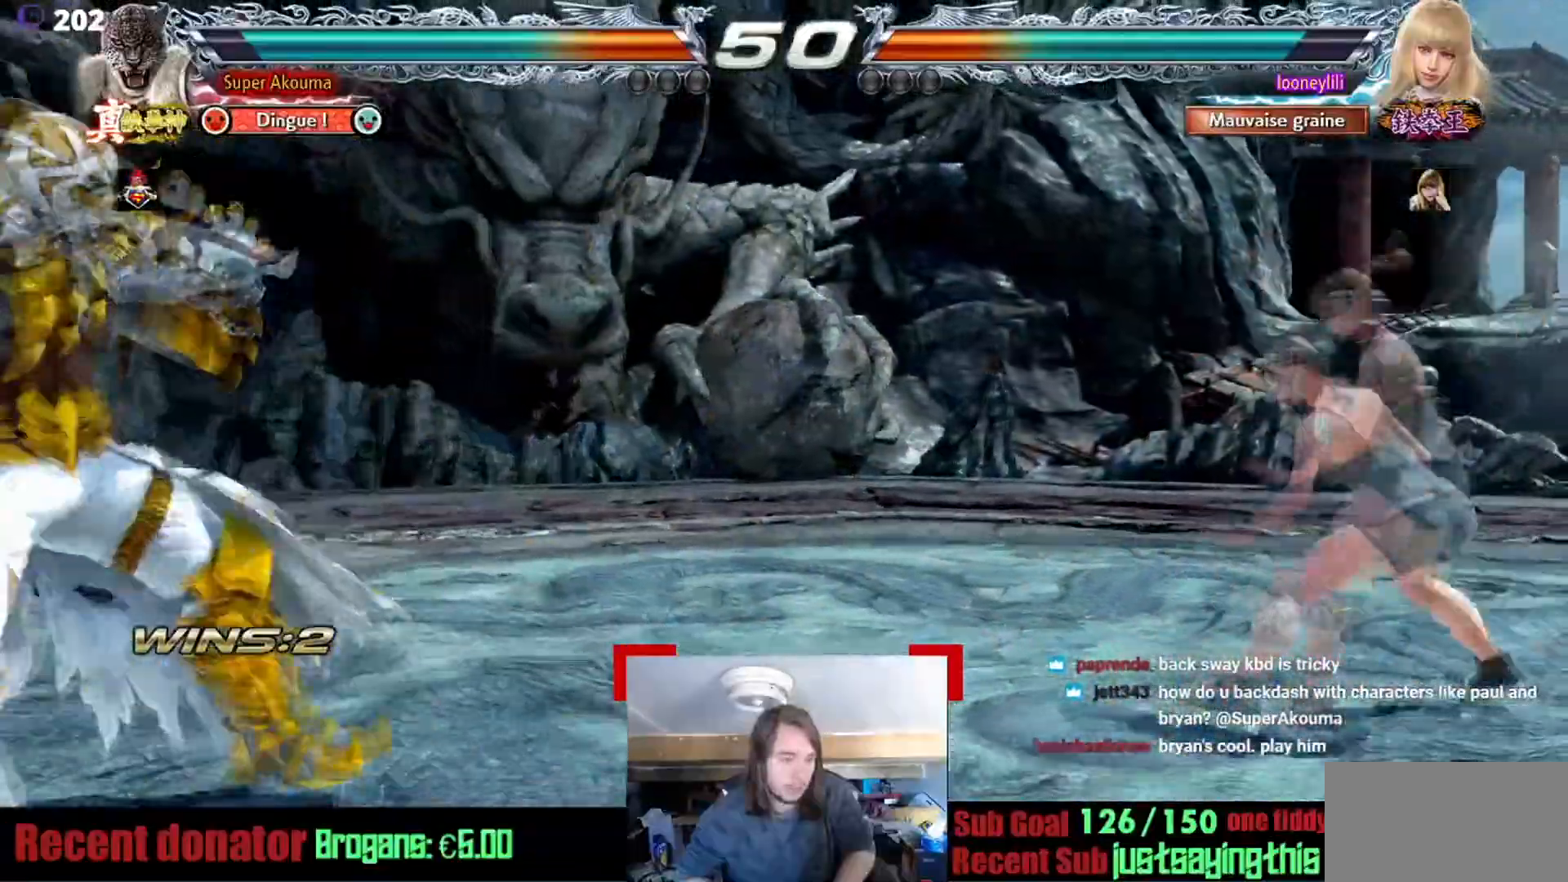
{"buttons": [], "events": []}
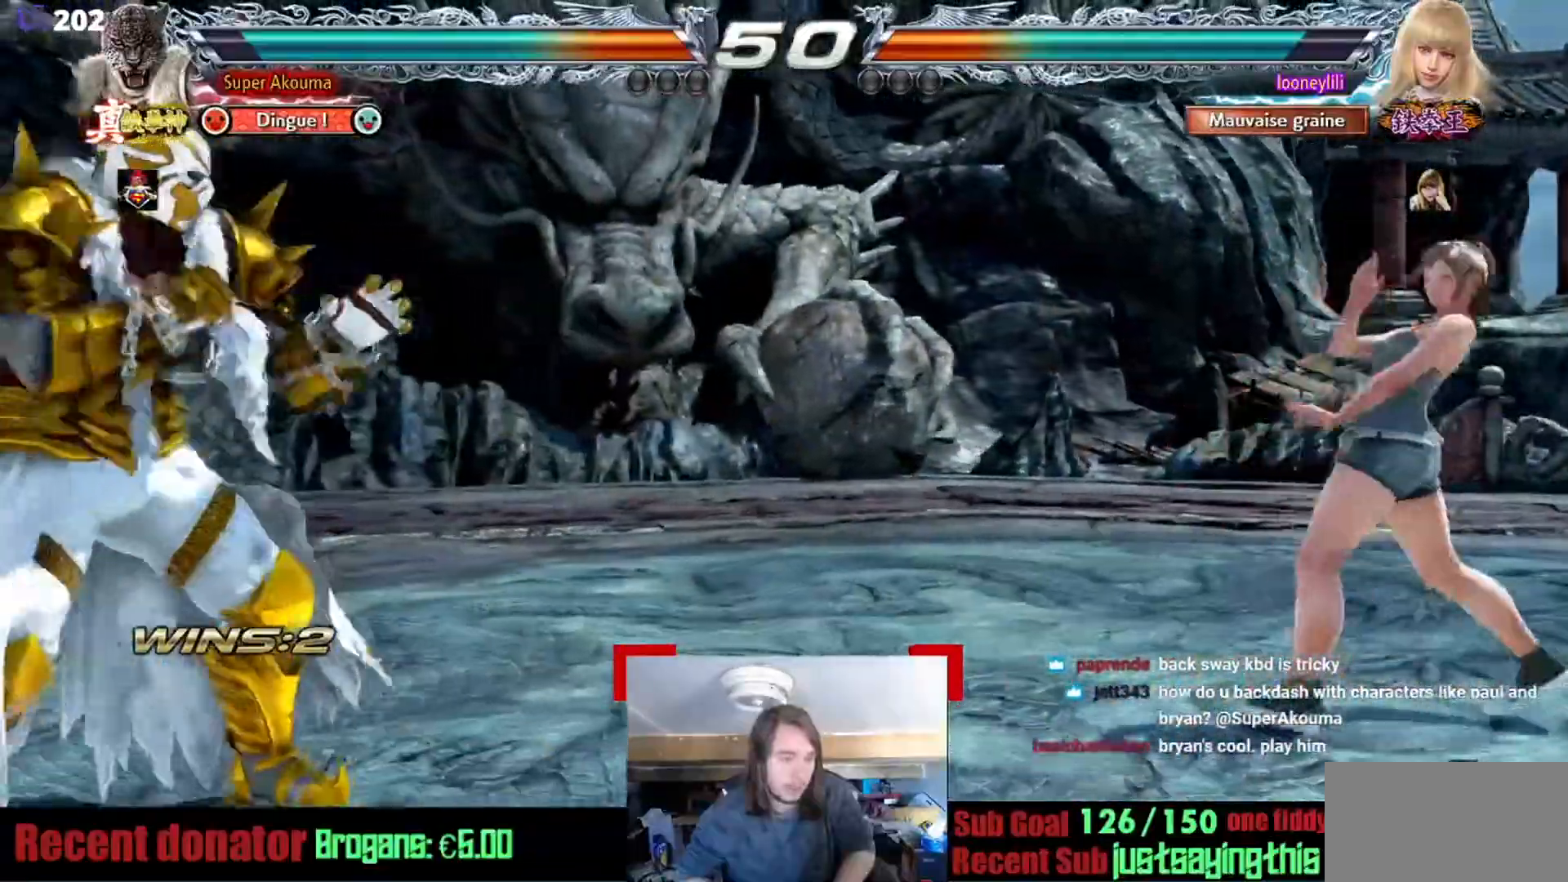
{"buttons": [], "events": []}
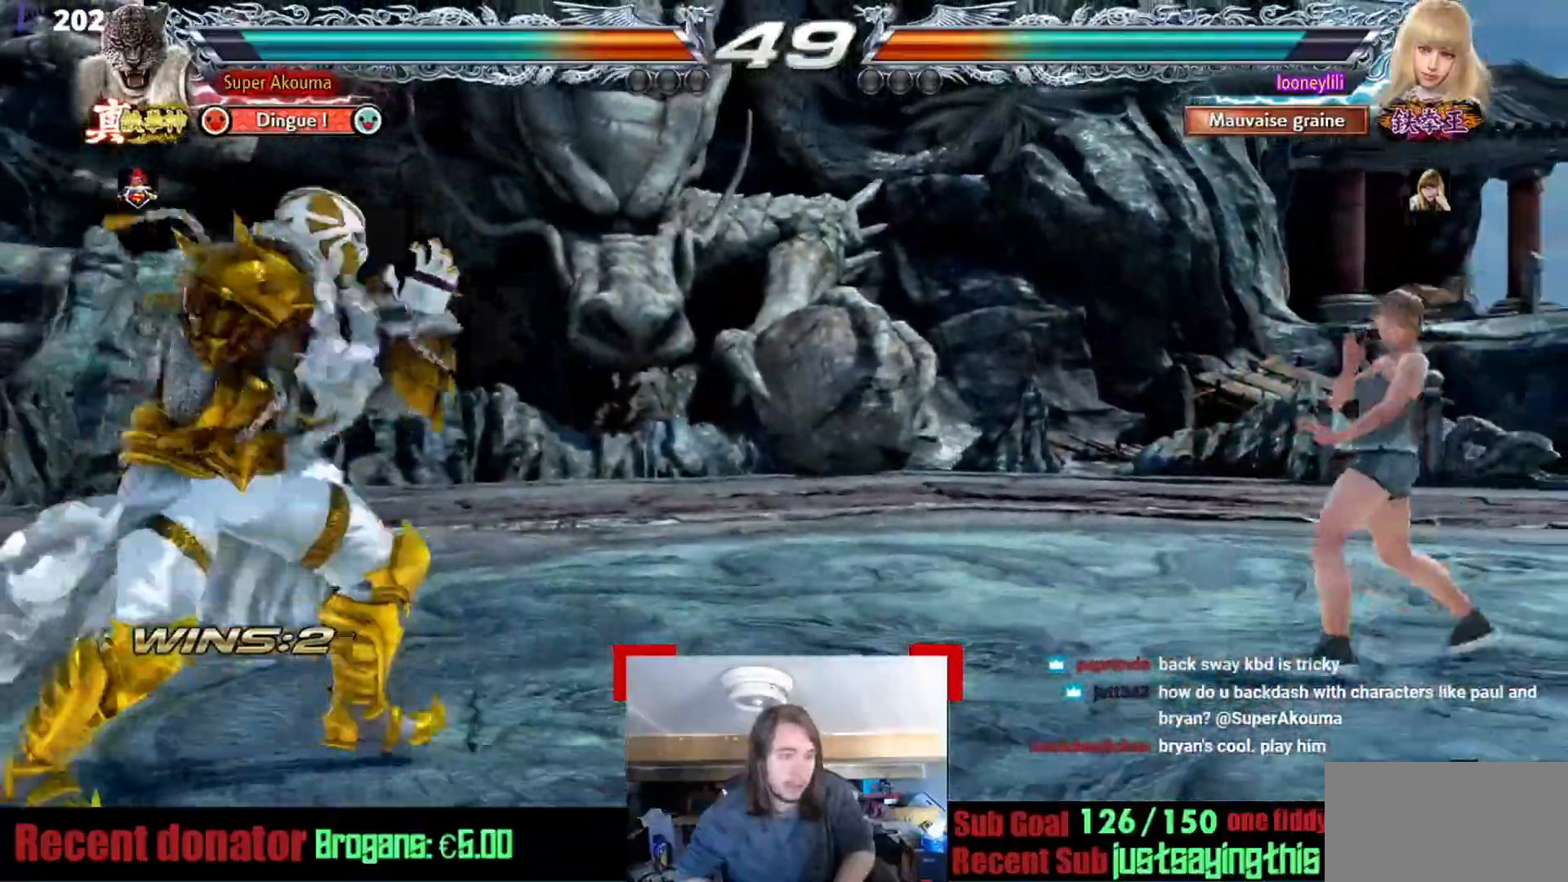
{"buttons": ["SQUARE"], "events": [[367, "SQUARE", "down"]]}
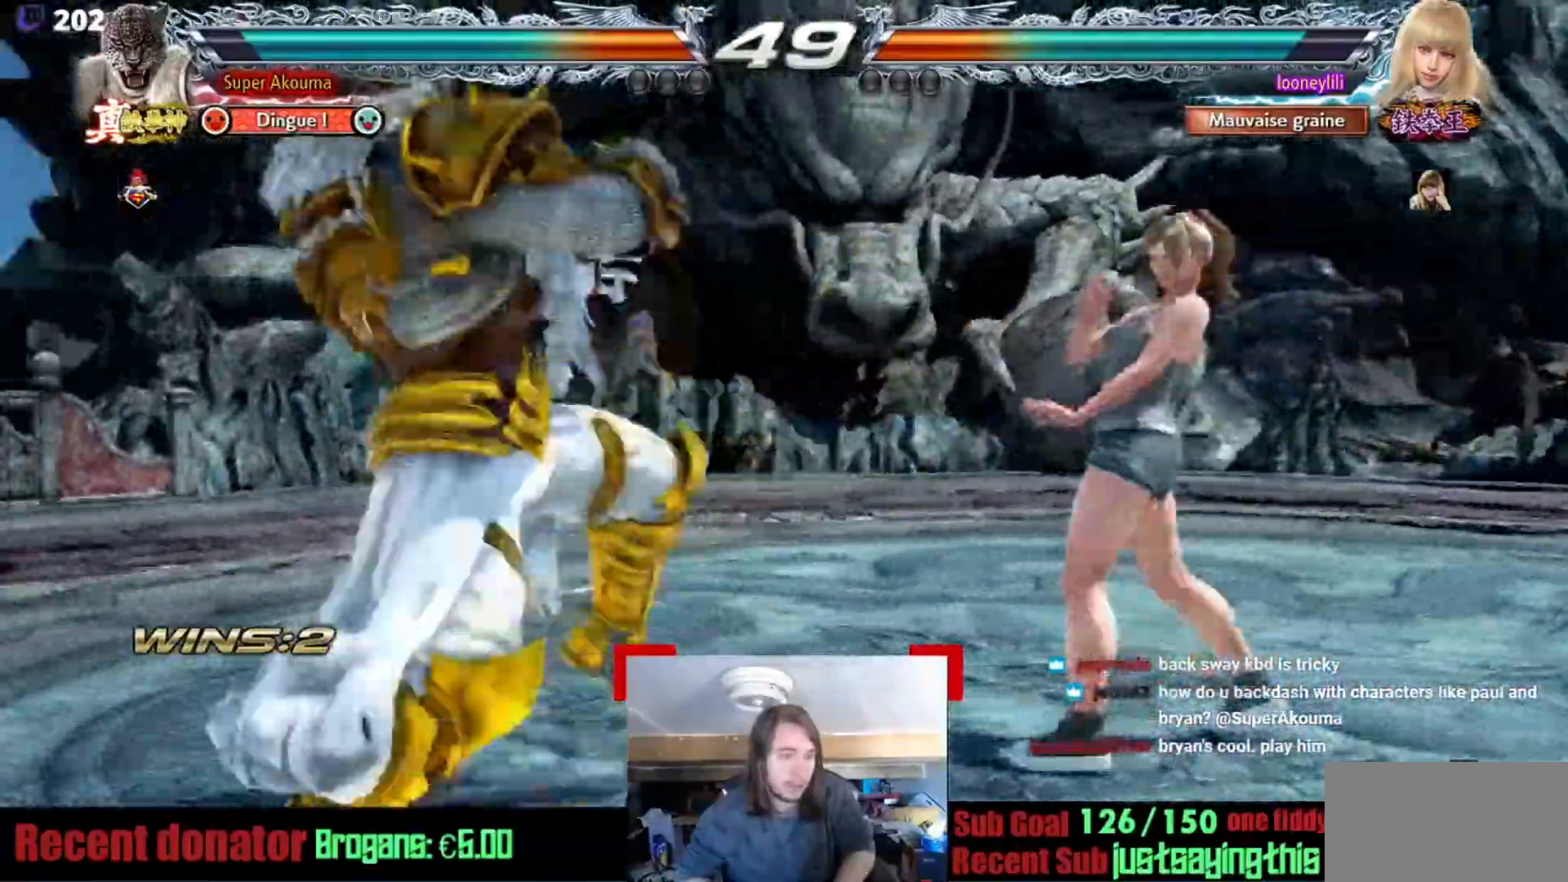
{"buttons": [], "events": [[234, "SQUARE", "up"]]}
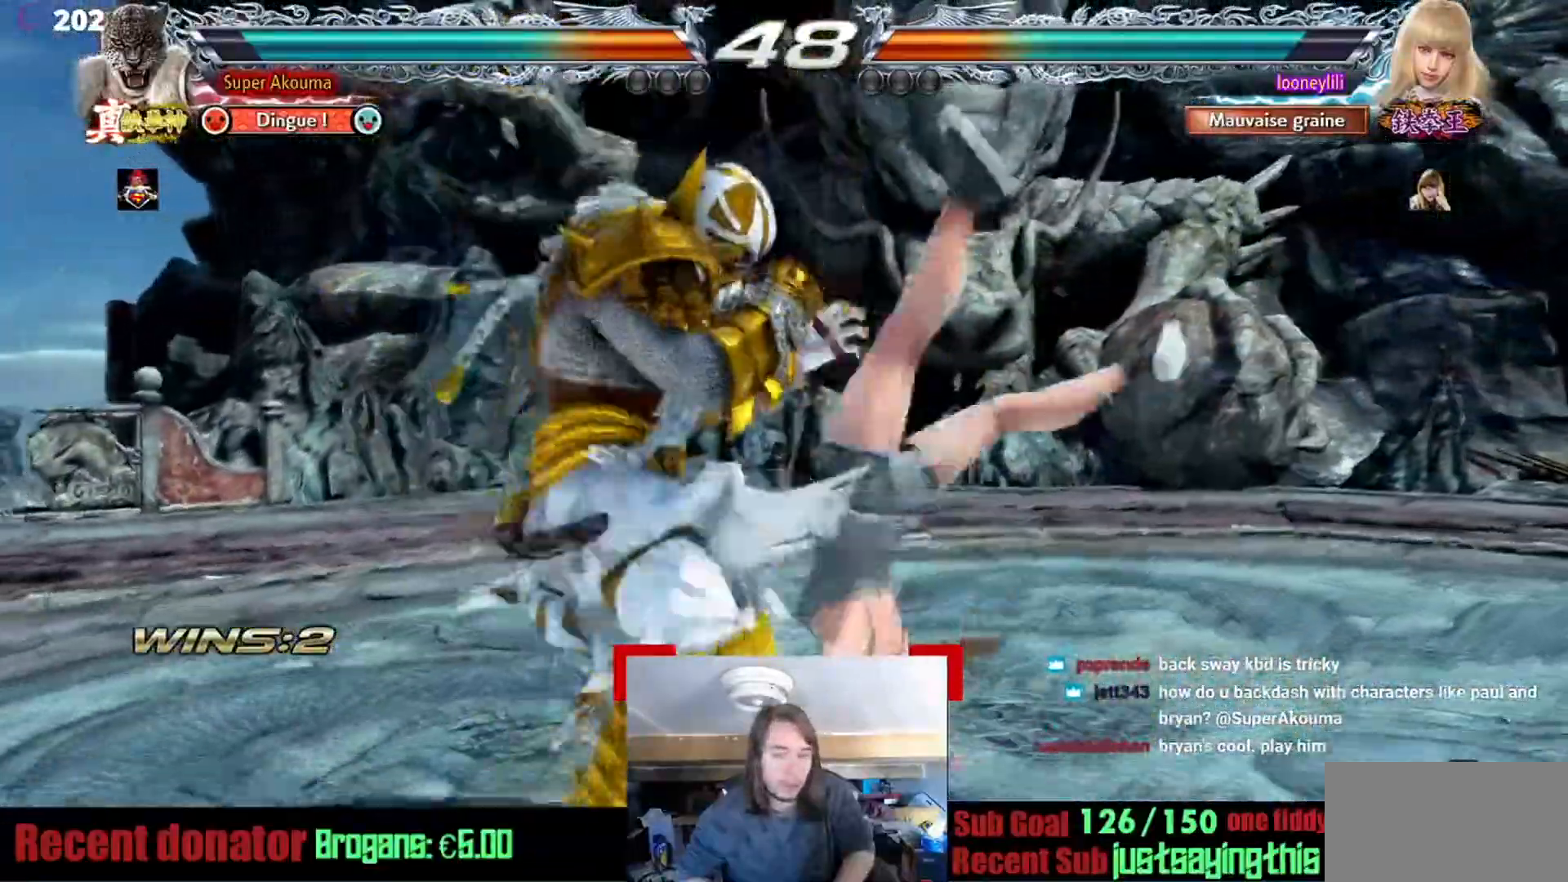
{"buttons": [], "events": []}
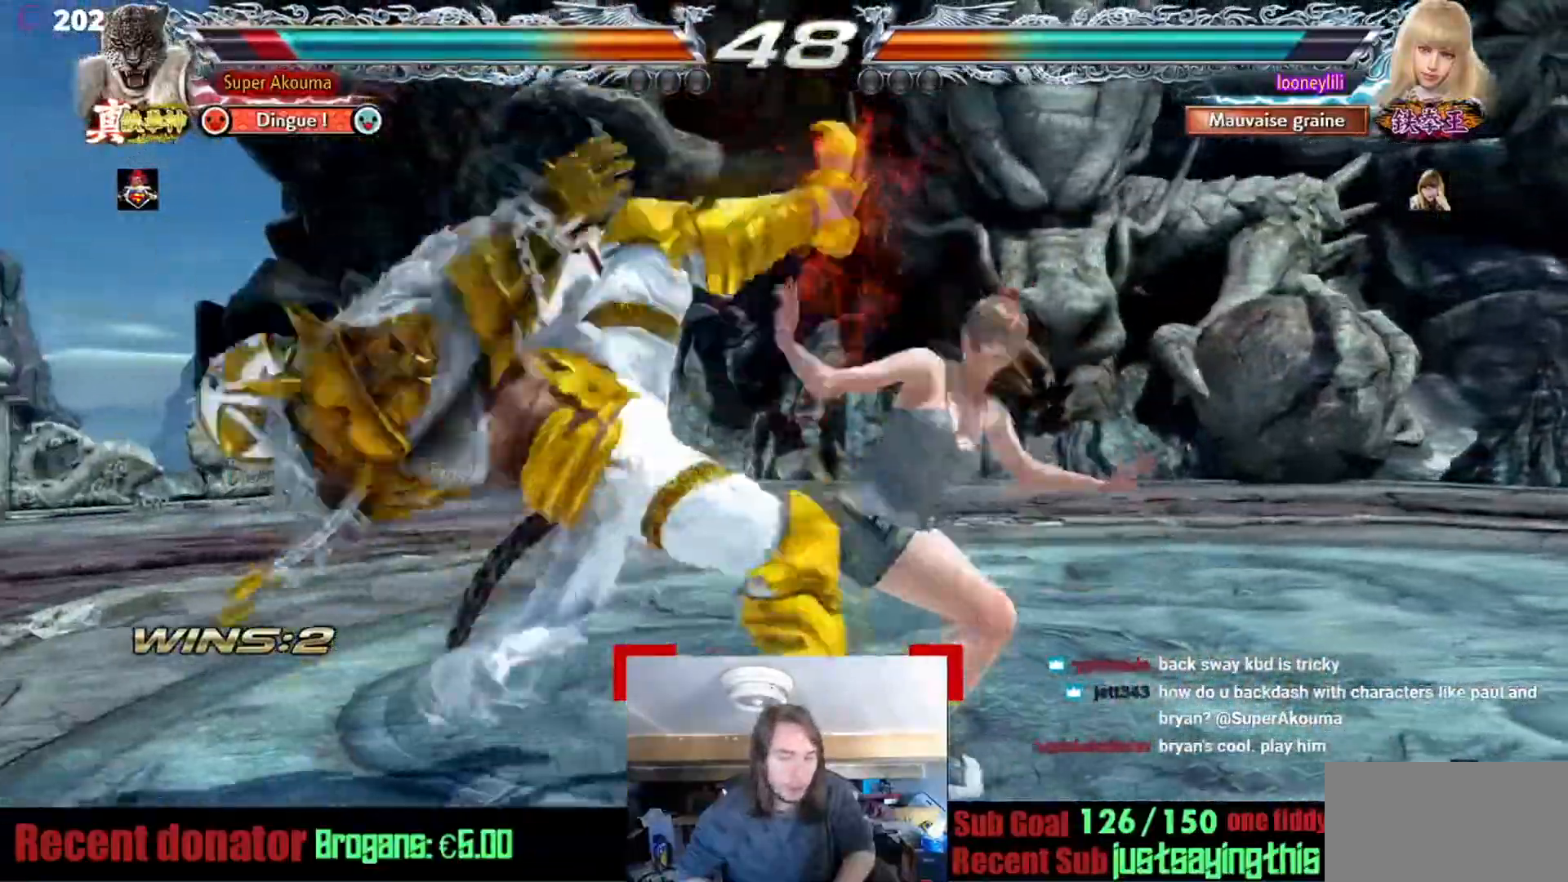
{"buttons": [], "events": []}
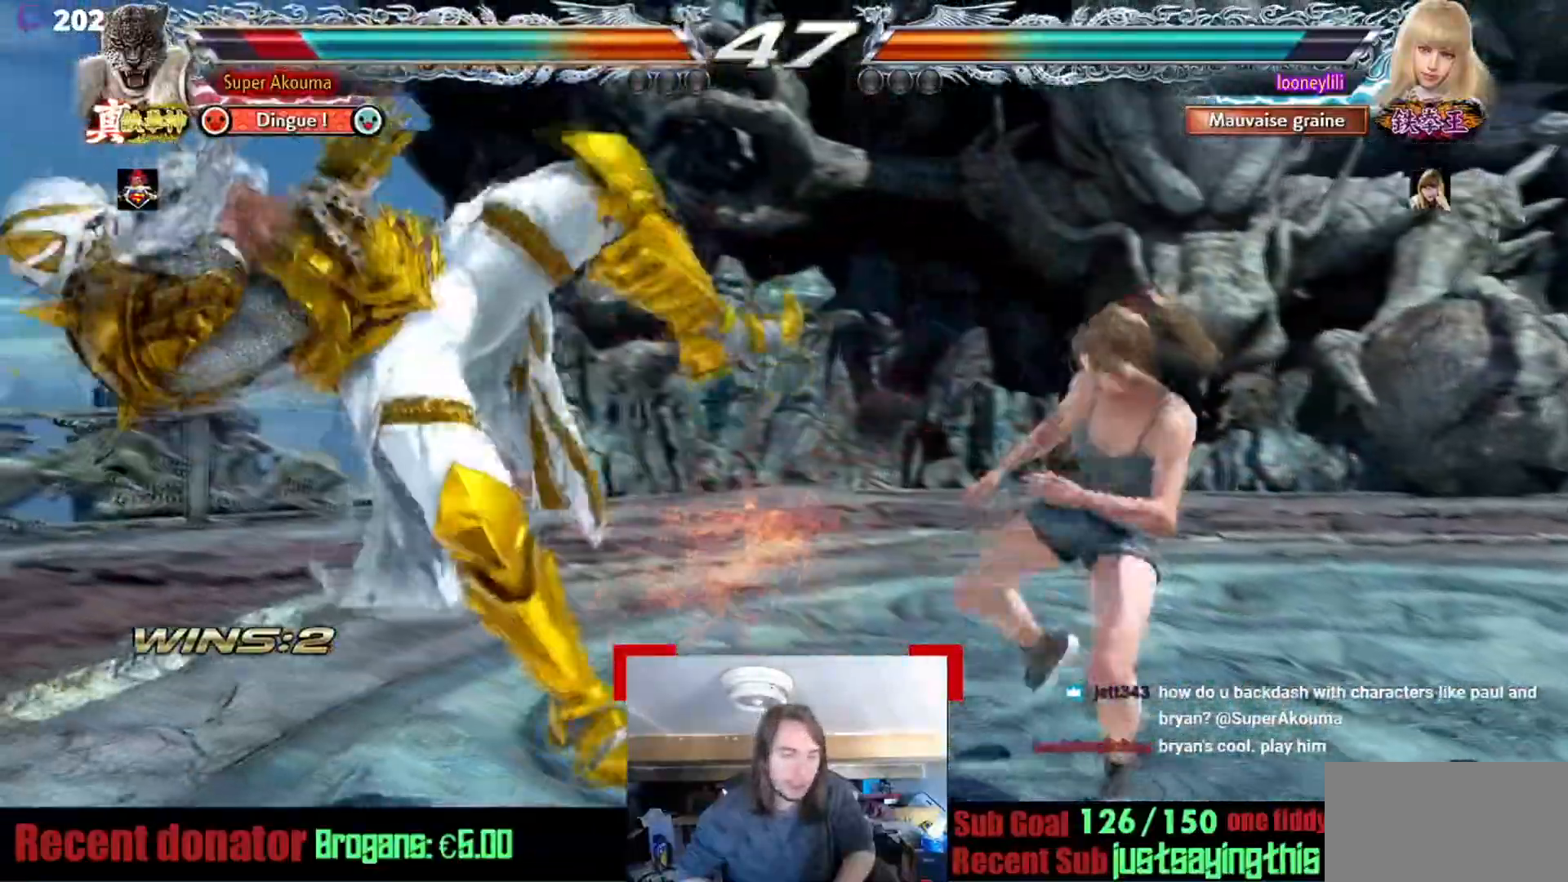
{"buttons": [], "events": []}
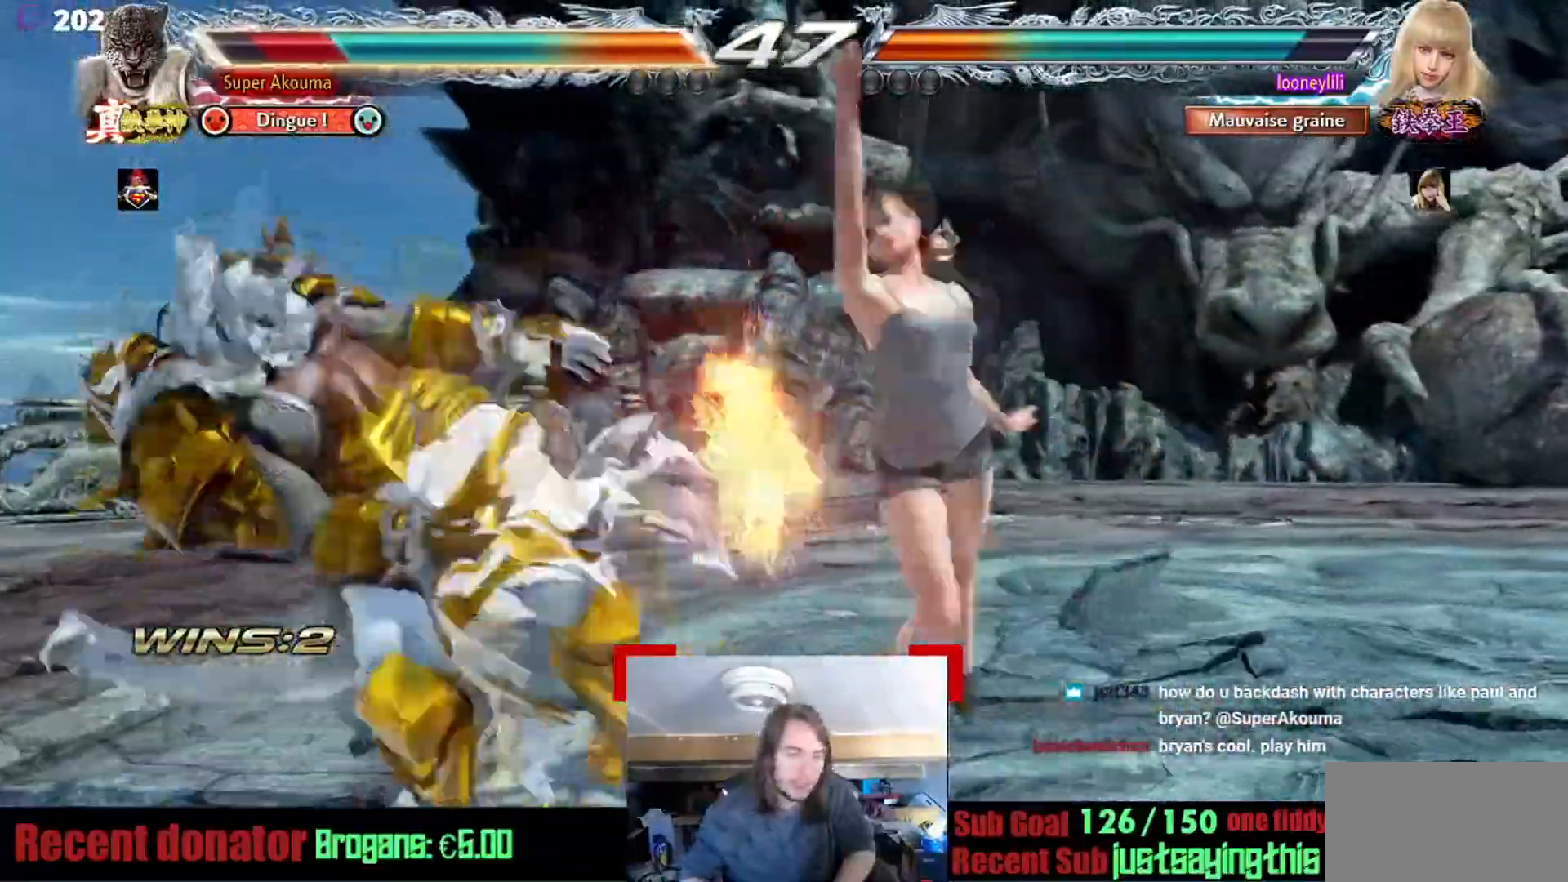
{"buttons": [], "events": []}